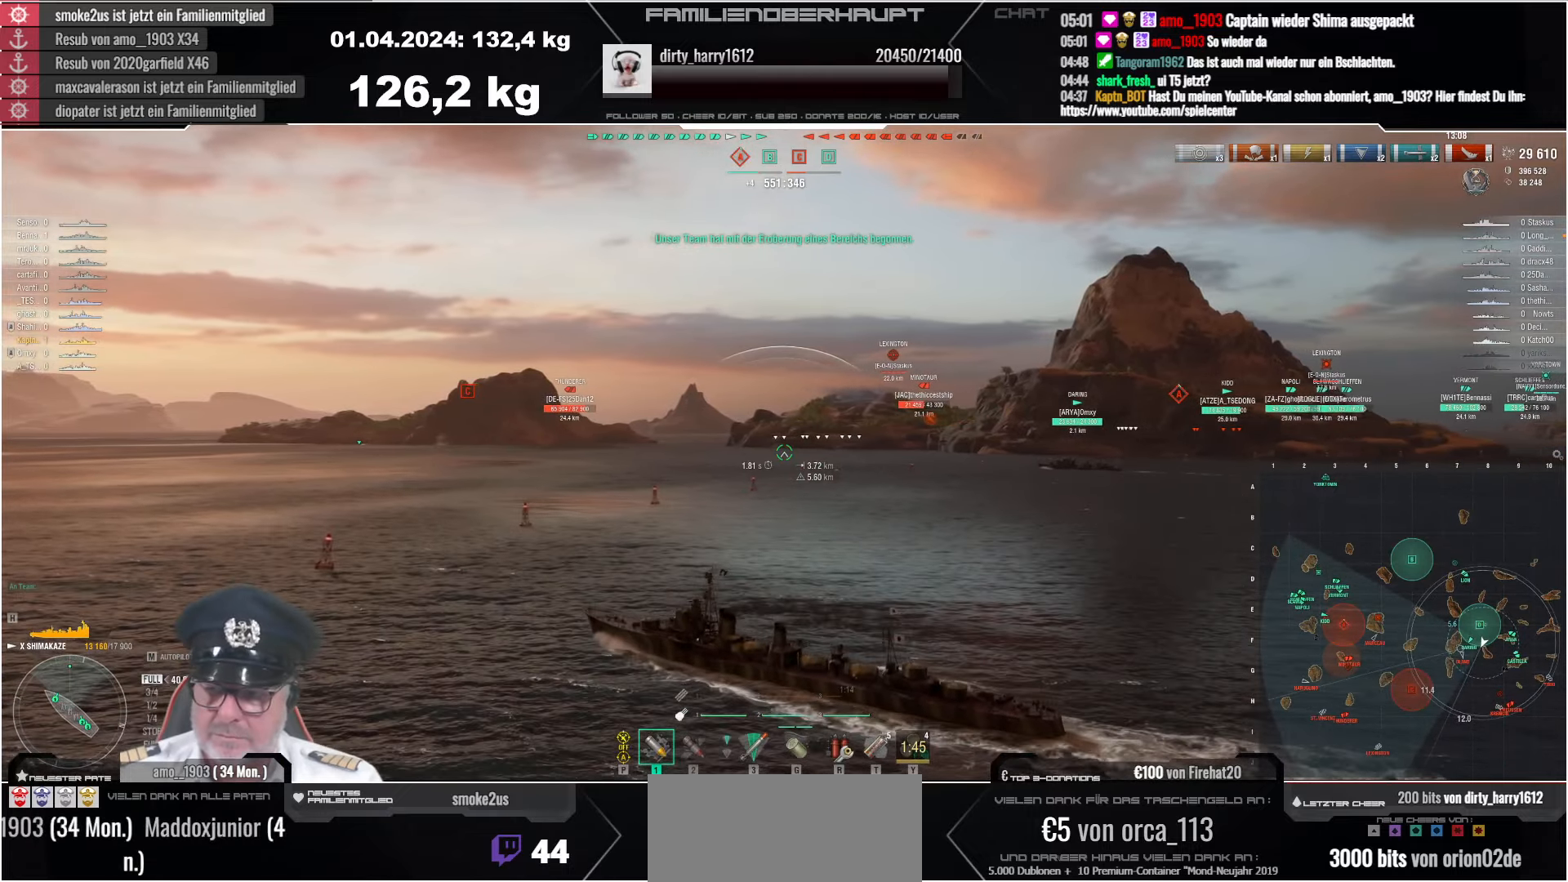
Gameplay with keyboard and mouse; each line is a JSON object with the keys and mouse buttons held at the frame after it. "events" lists presses ("down") and releases ("up") of "a", "ctrl", "d", "e", "q", "s", "shift", "space", "w", "mouse_left", "mouse_wheel", "mouse_right", "mouse_mb4" and "mouse_mb5" between this image and that frame as [ms after this image, input, new state], when the widget could be followed in between. "mouse_left", "mouse_wheel", "mouse_right", "mouse_mb4", "mouse_mb5" = the "left", "wheel", "right", "mb4", "mb5" buttons of the "mouse" list. No other keys are recorded. "wheel" means that the mouse wheel is clicked or scrolled. Mouse movement is not recorded.
{"keys": ["ctrl"], "mouse": [], "events": [[233, "ctrl", "down"]]}
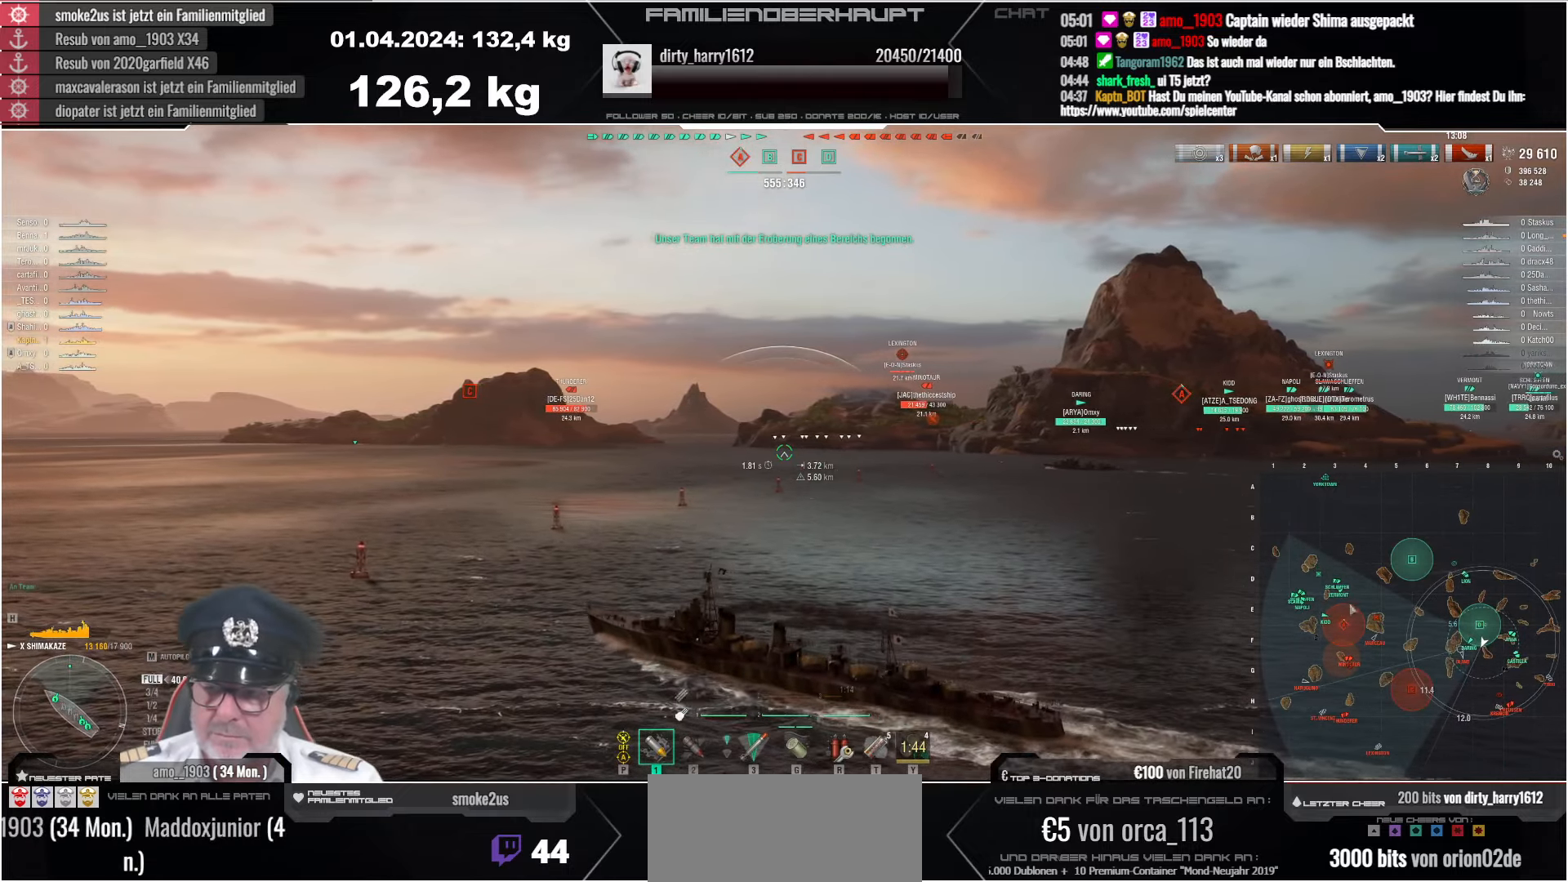
{"keys": ["ctrl"], "mouse": [], "events": []}
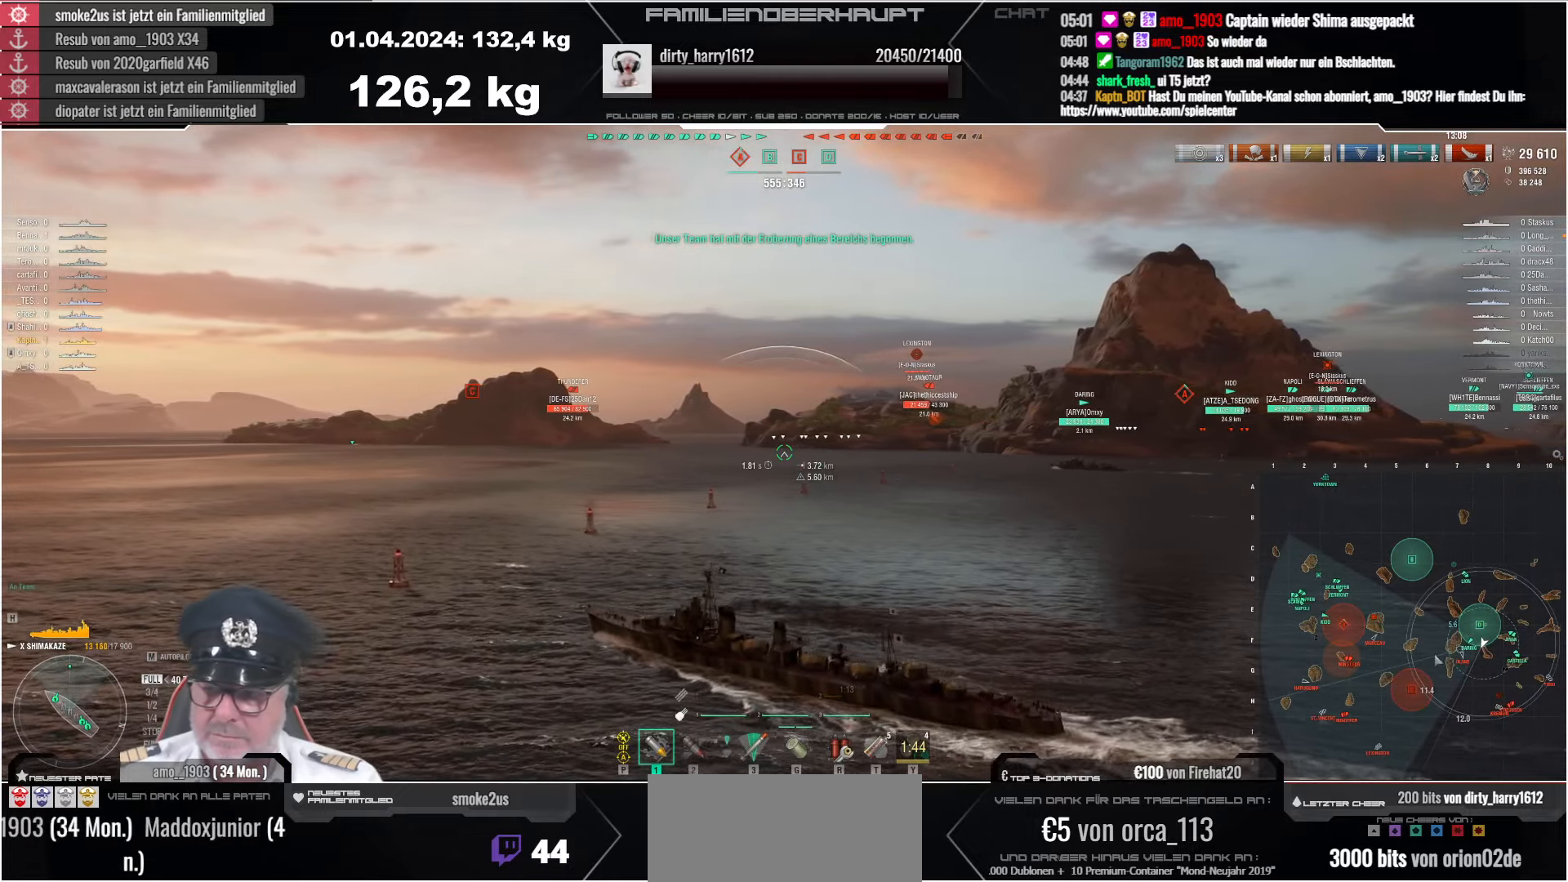
{"keys": ["ctrl"], "mouse": [], "events": []}
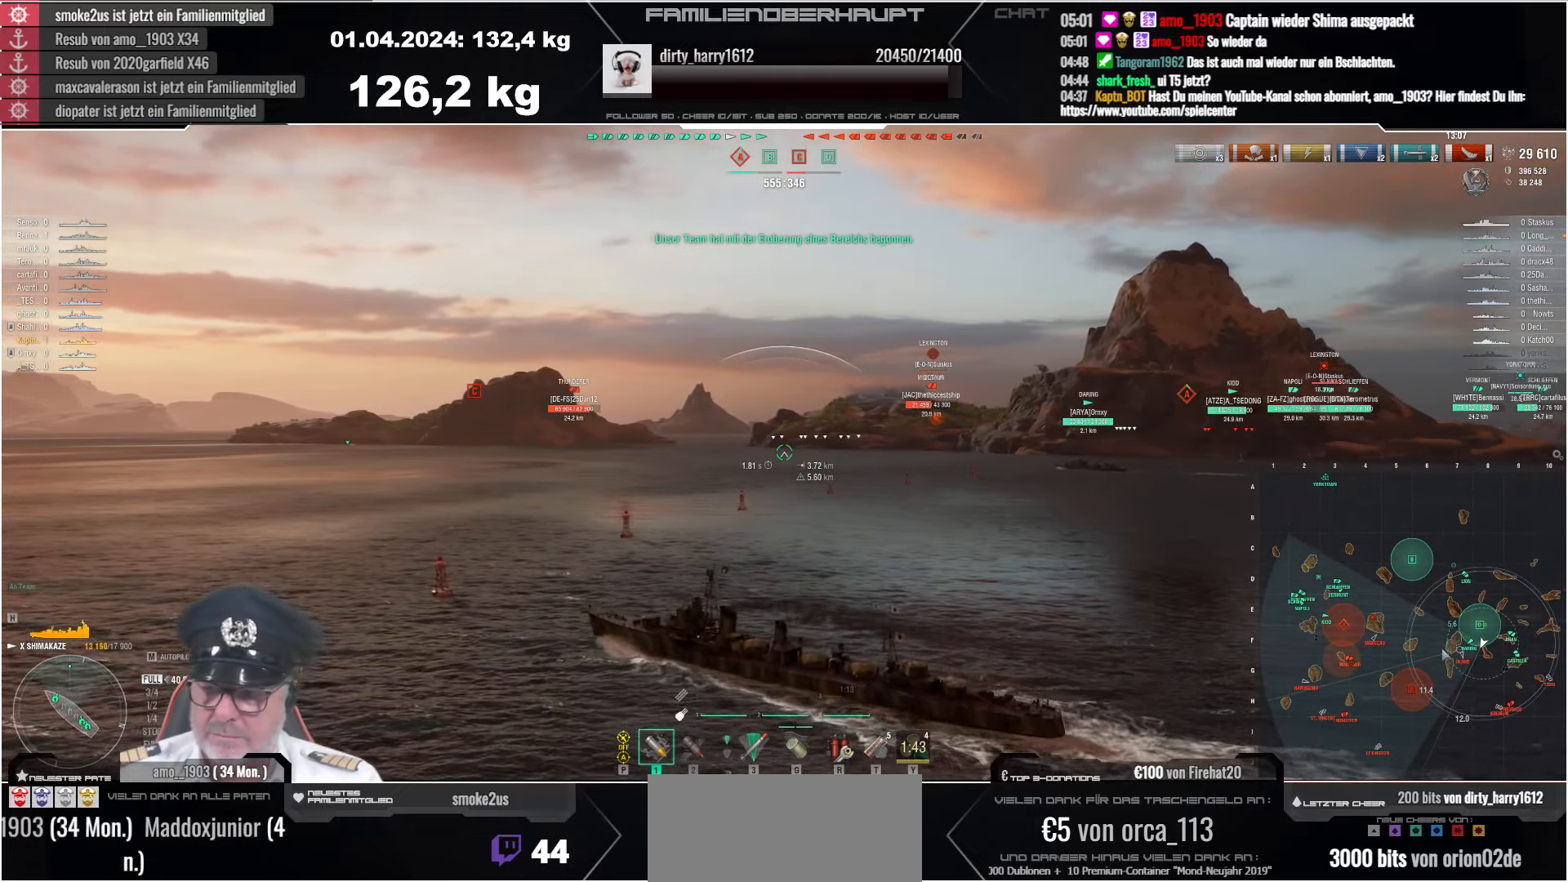
{"keys": ["ctrl"], "mouse": ["left"], "events": [[333, "mouse_left", "down"], [383, "mouse_left", "up"], [466, "mouse_left", "down"]]}
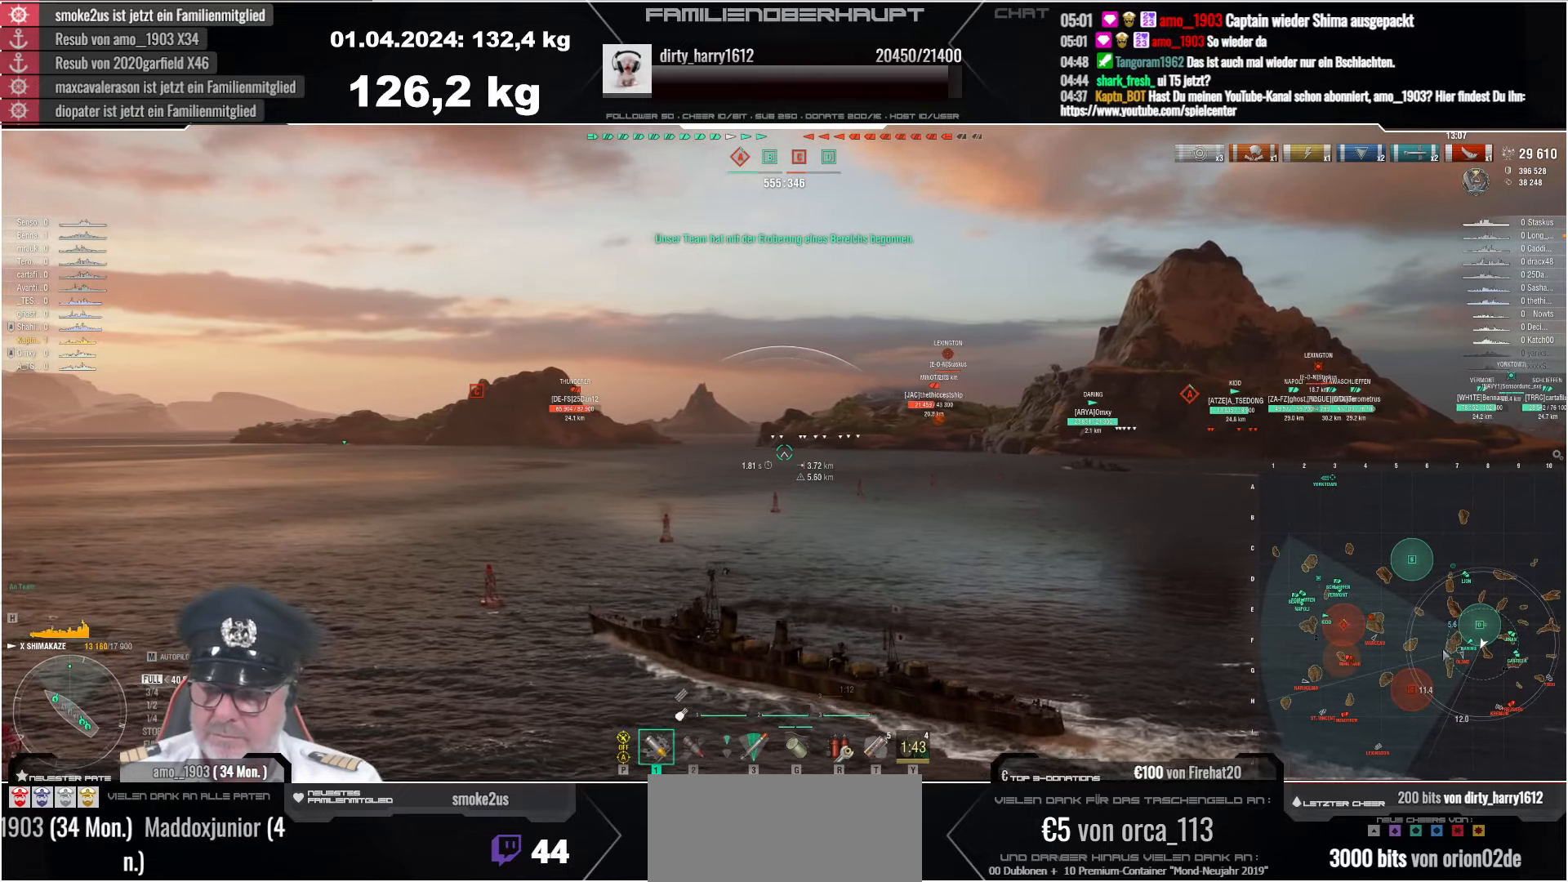
{"keys": ["ctrl"], "mouse": ["left"], "events": [[33, "mouse_left", "up"], [483, "mouse_left", "down"]]}
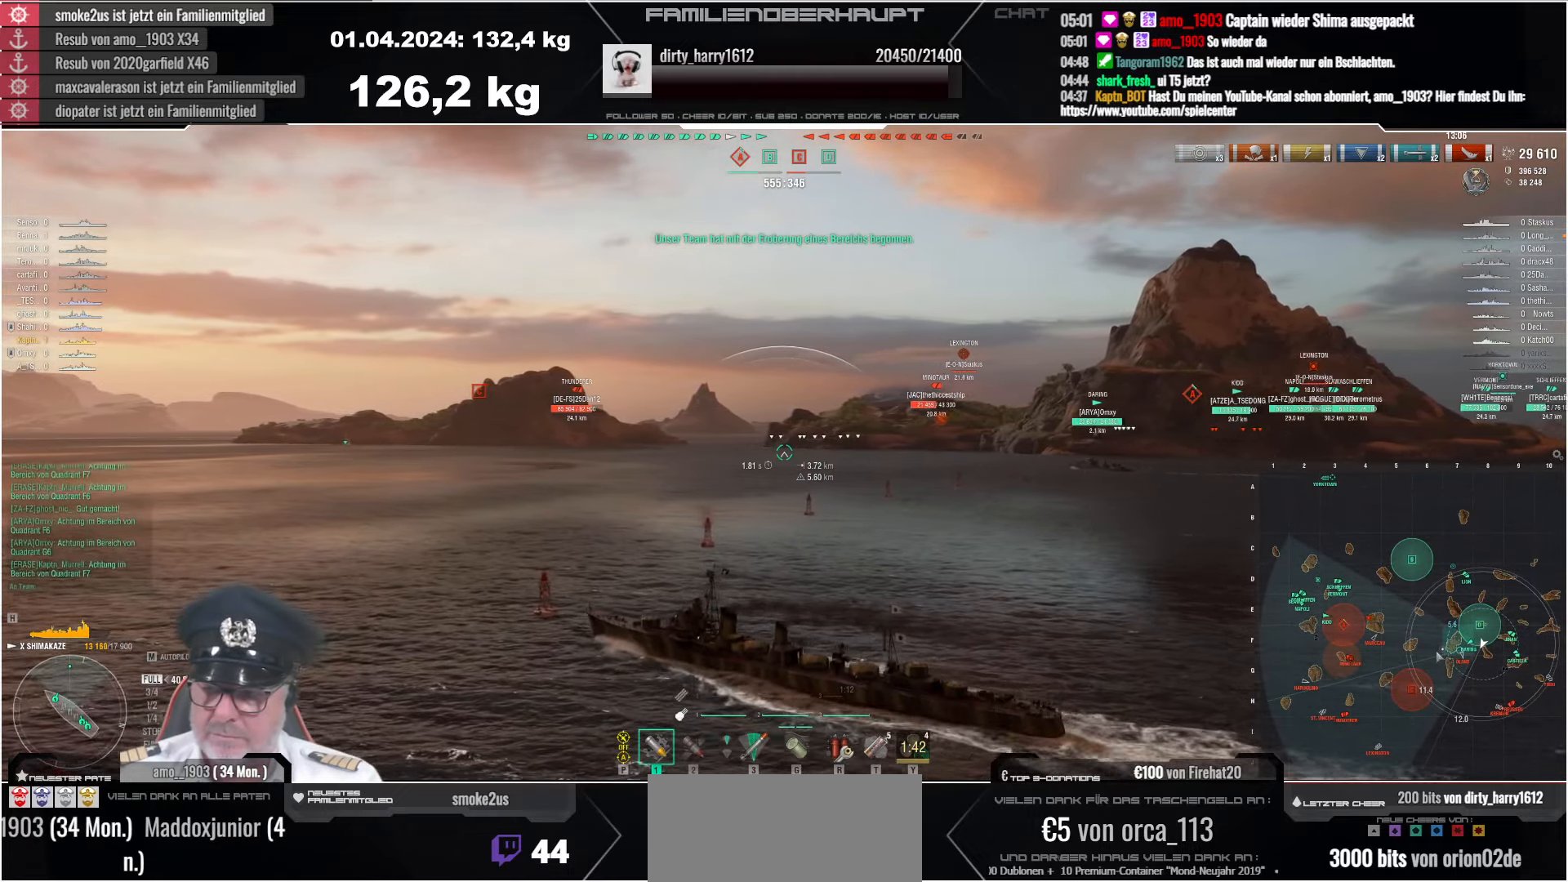
{"keys": ["ctrl"], "mouse": [], "events": [[83, "mouse_left", "up"], [150, "mouse_left", "down"], [233, "mouse_left", "up"]]}
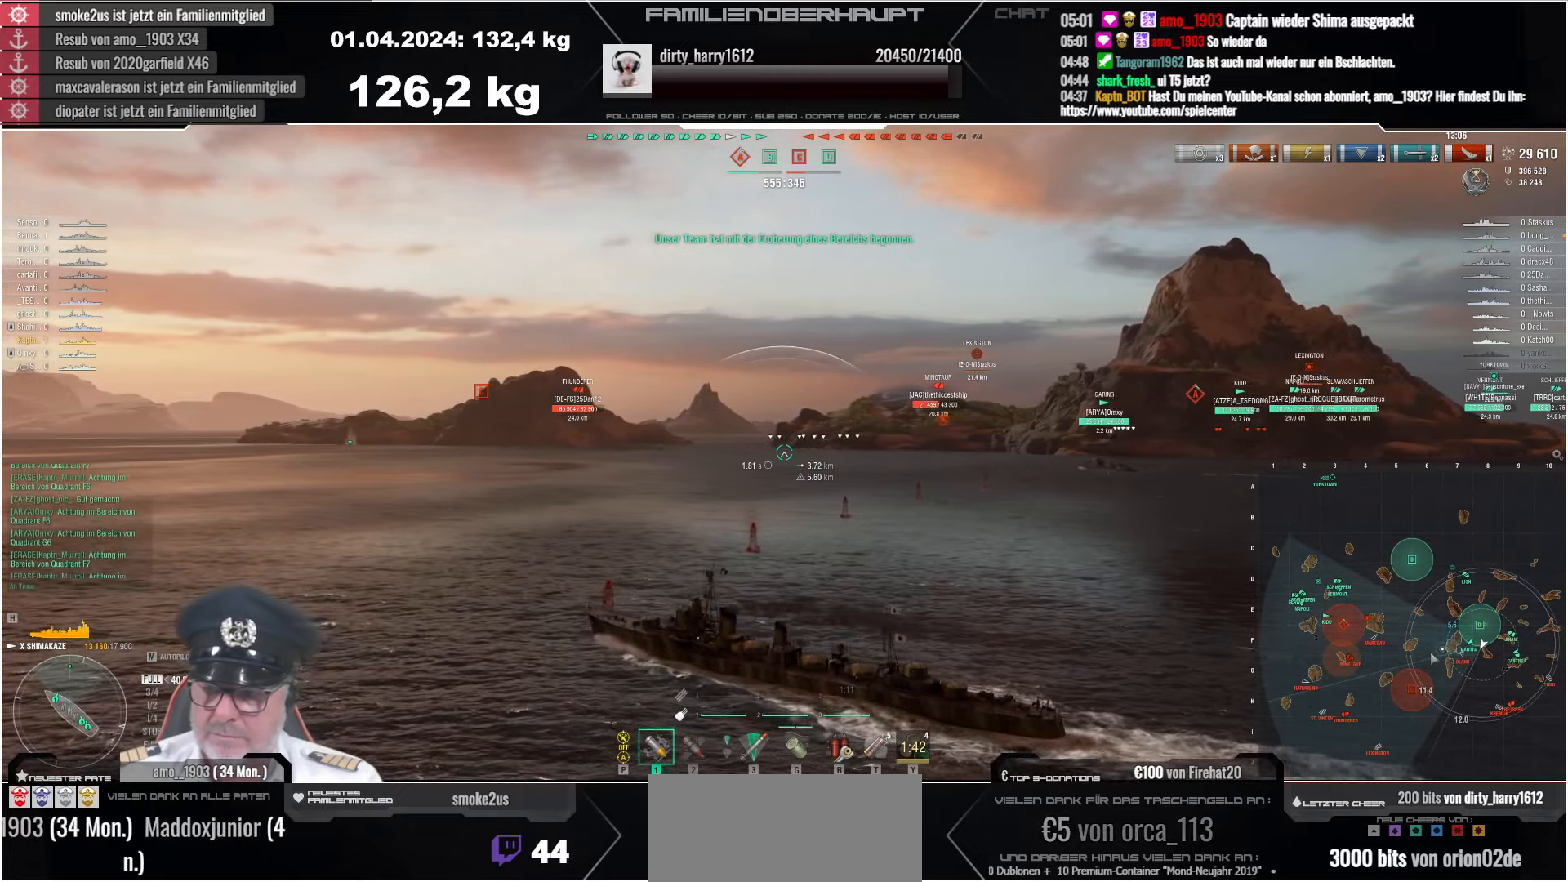
{"keys": ["ctrl"], "mouse": [], "events": []}
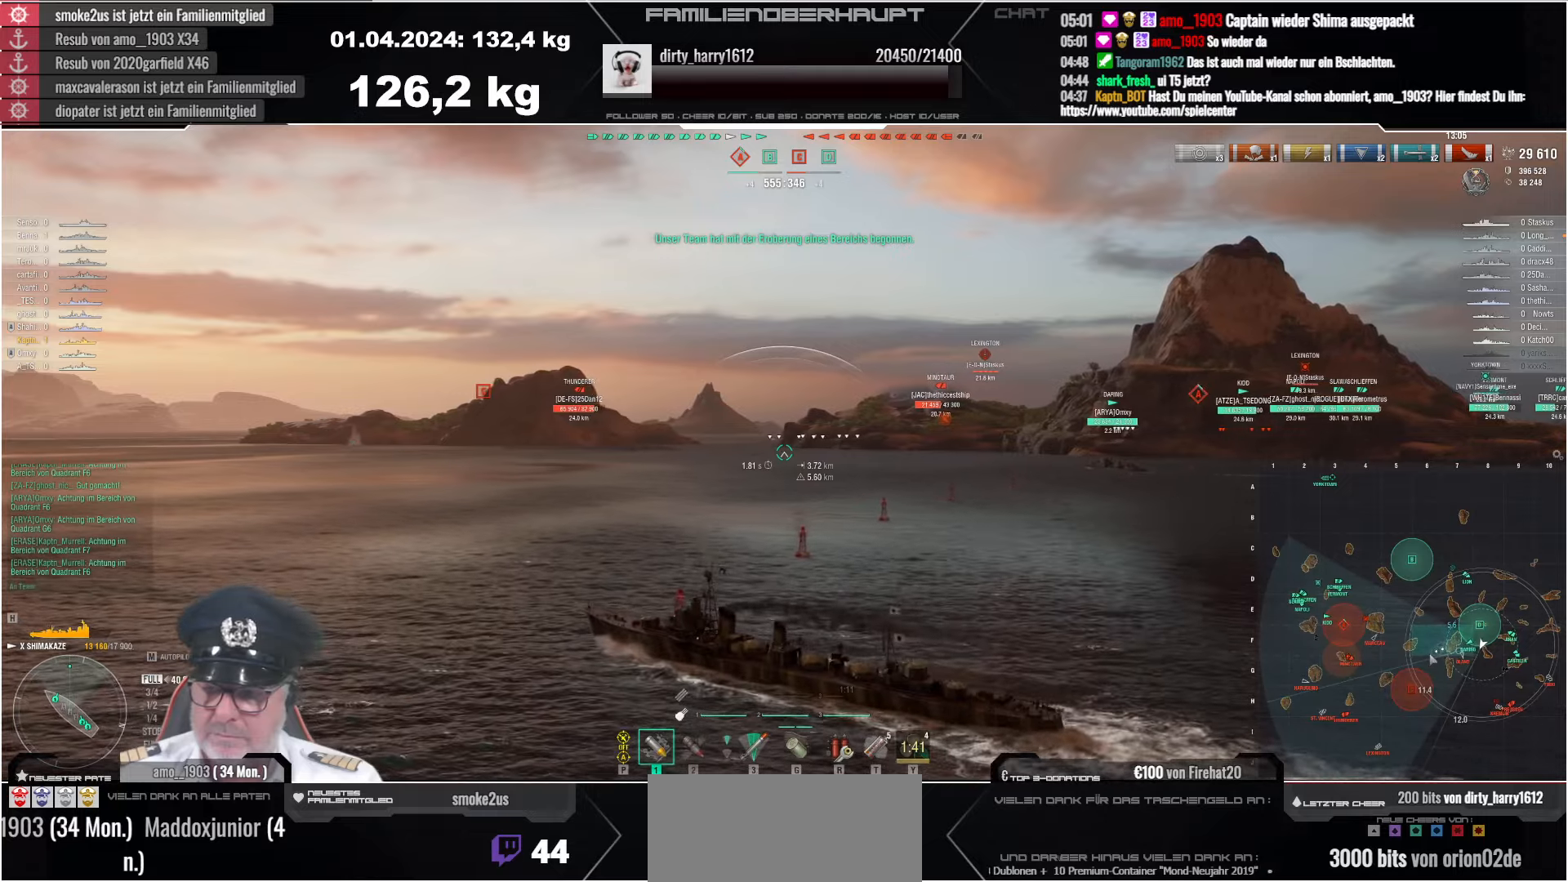
{"keys": ["ctrl"], "mouse": [], "events": []}
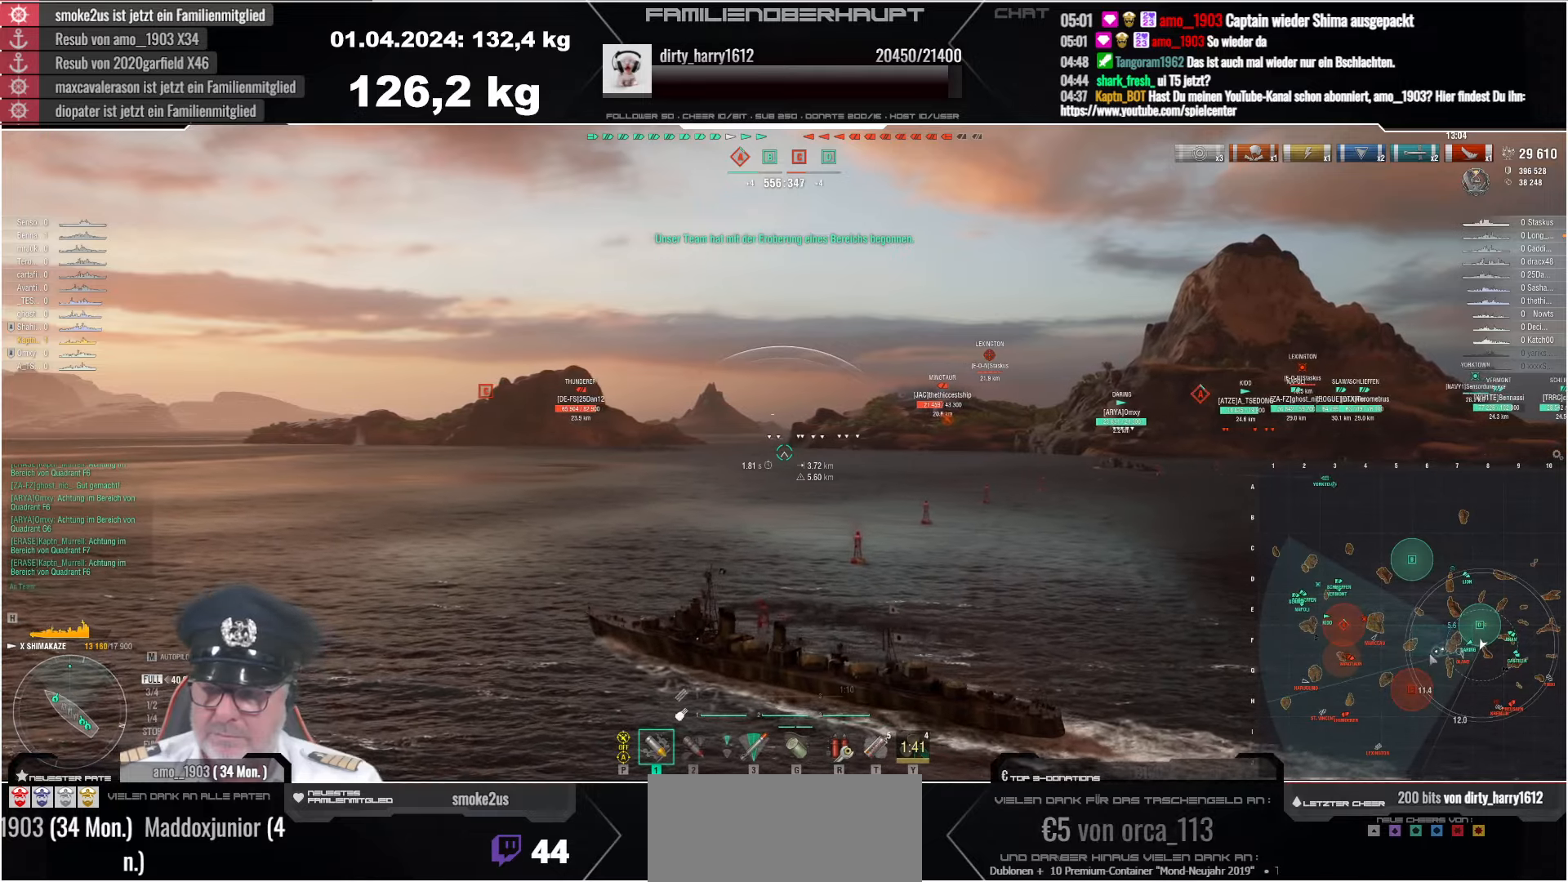
{"keys": [], "mouse": [], "events": [[183, "ctrl", "up"]]}
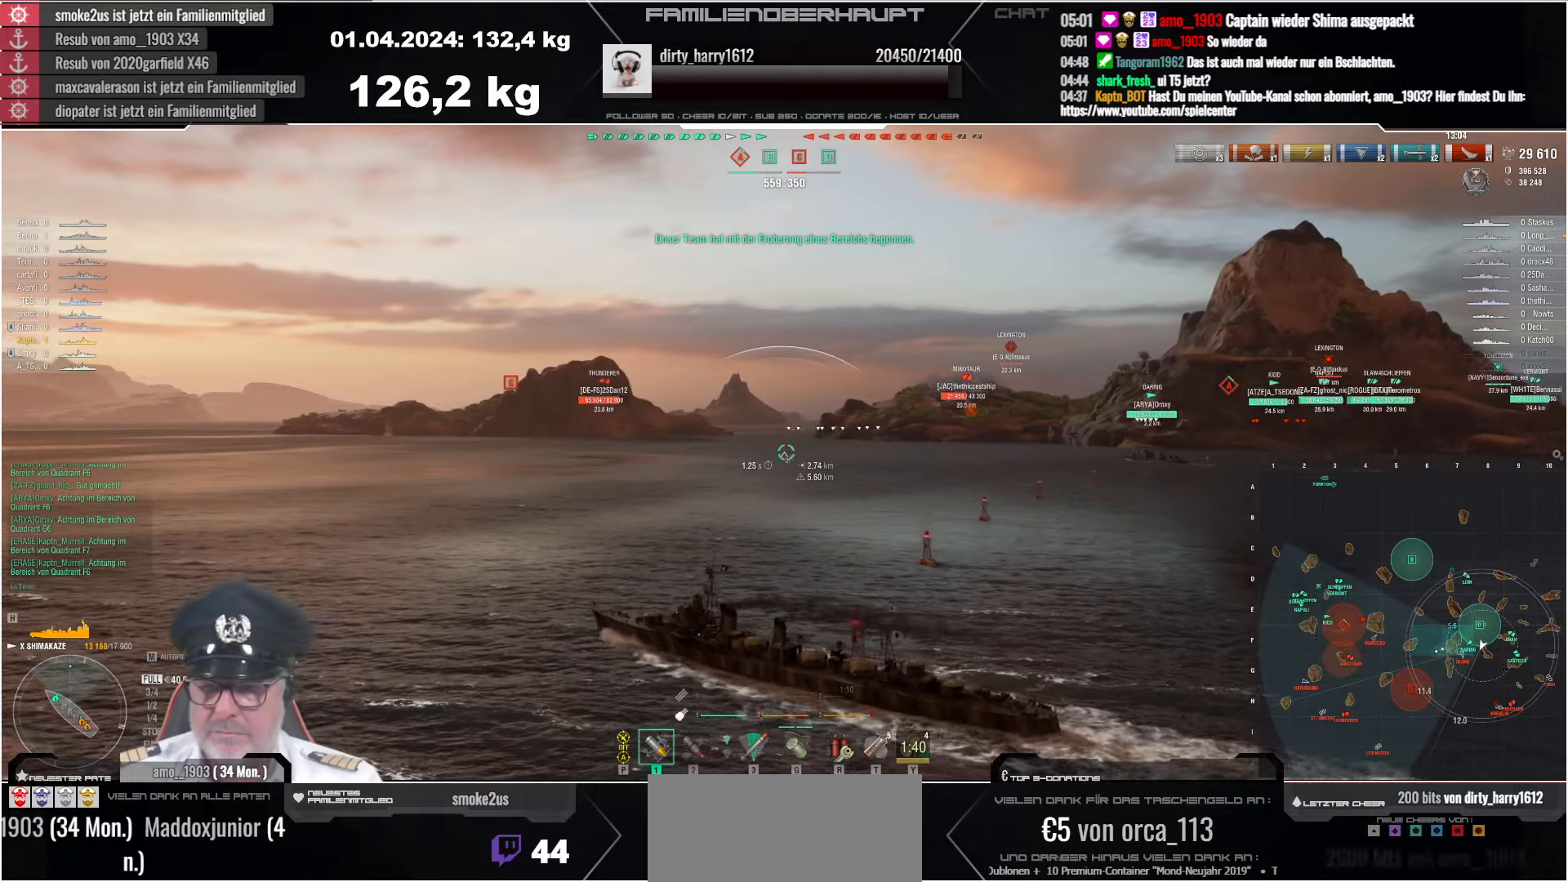
{"keys": [], "mouse": [], "events": []}
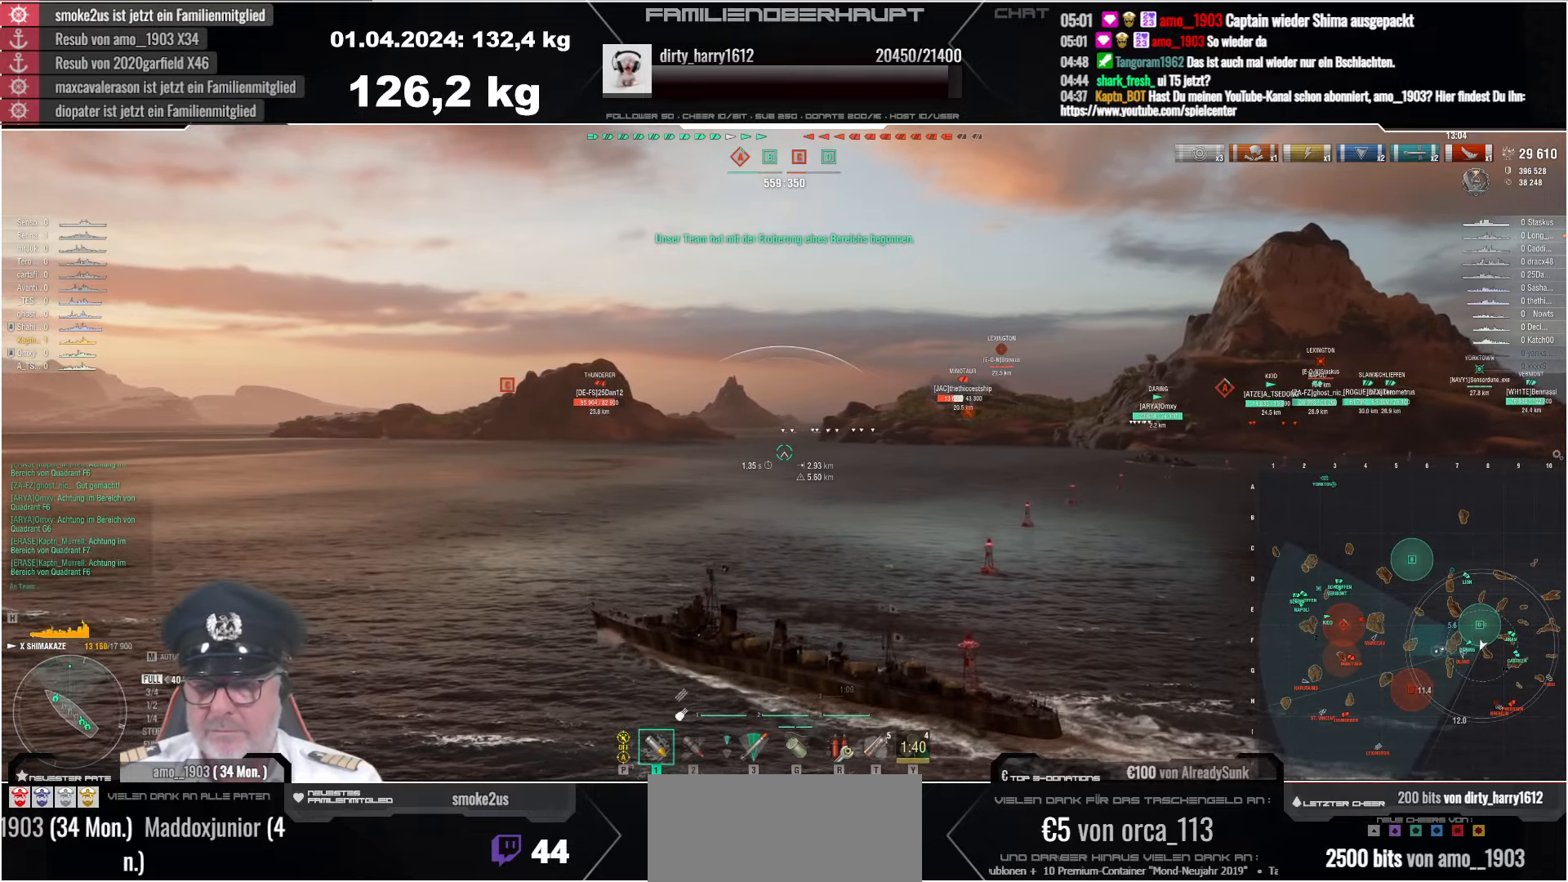
{"keys": [], "mouse": [], "events": []}
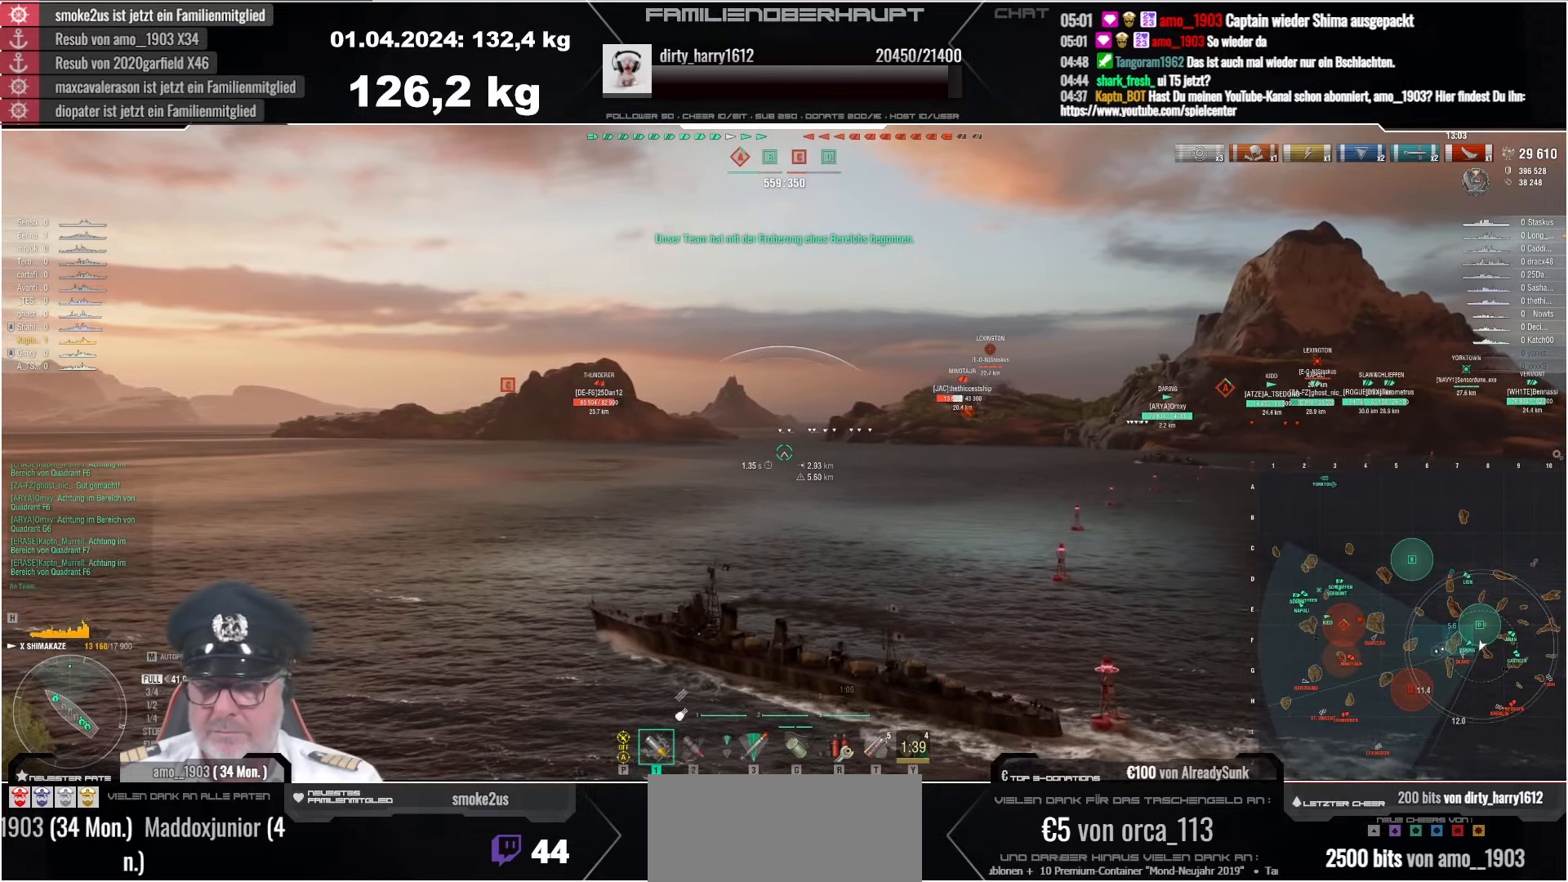
{"keys": [], "mouse": [], "events": []}
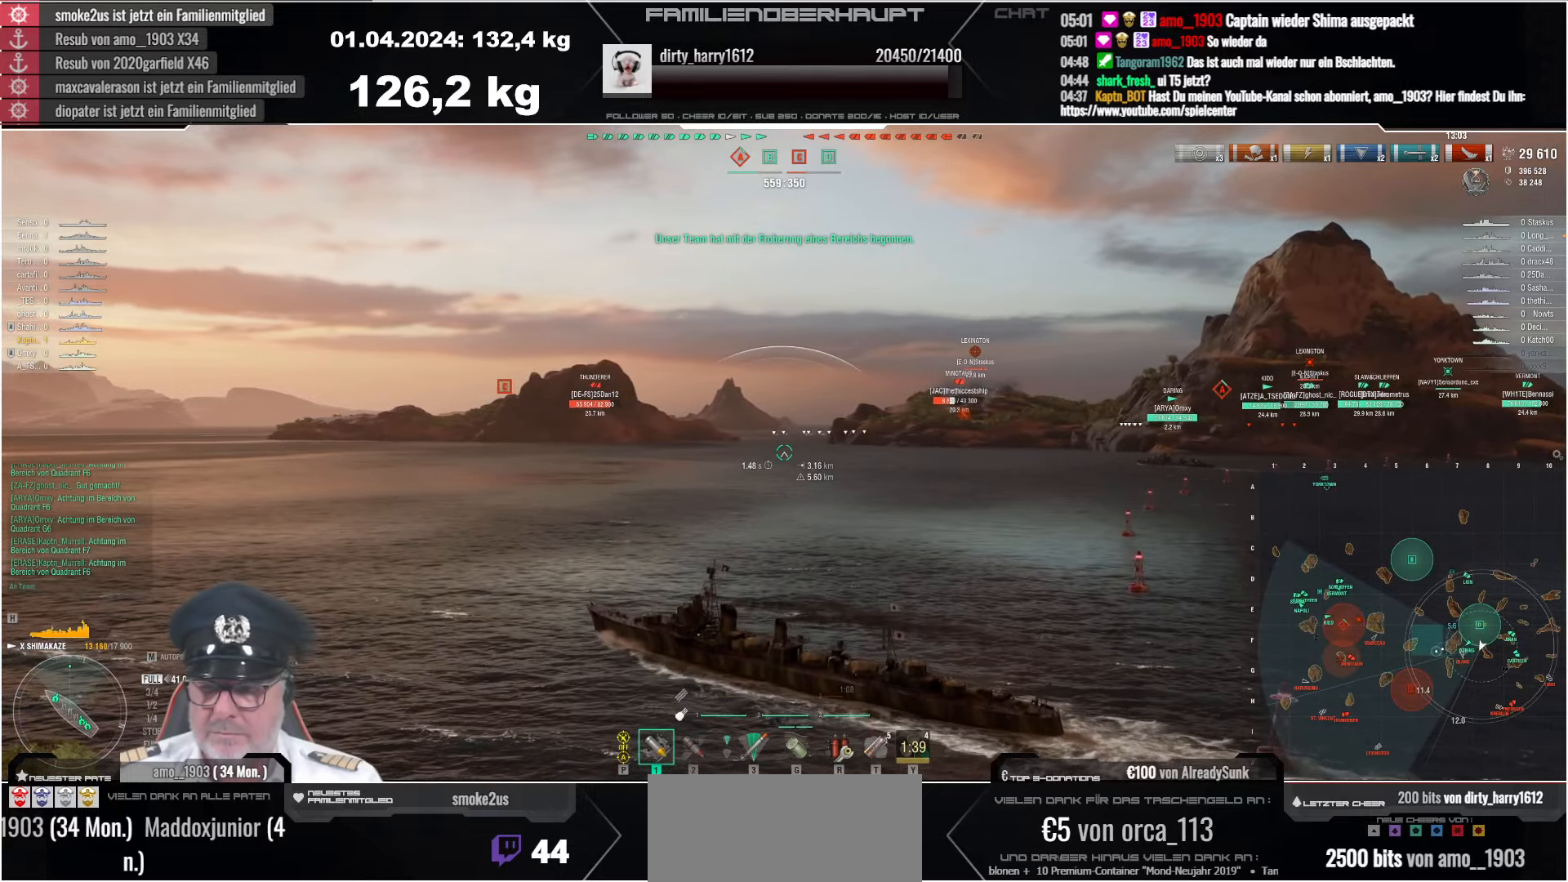
{"keys": [], "mouse": [], "events": []}
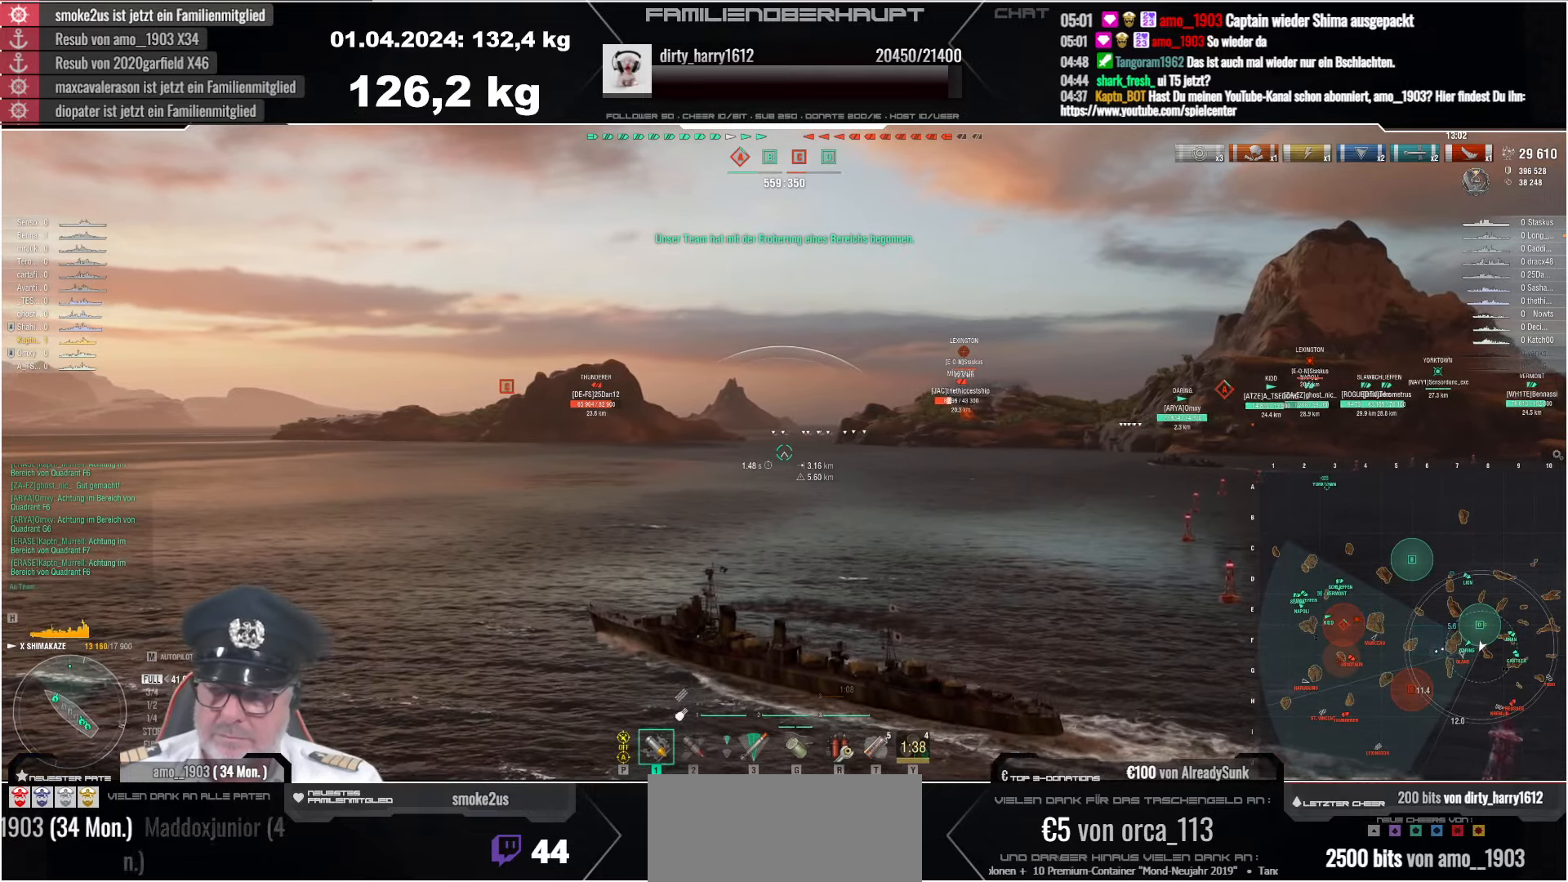
{"keys": [], "mouse": [], "events": []}
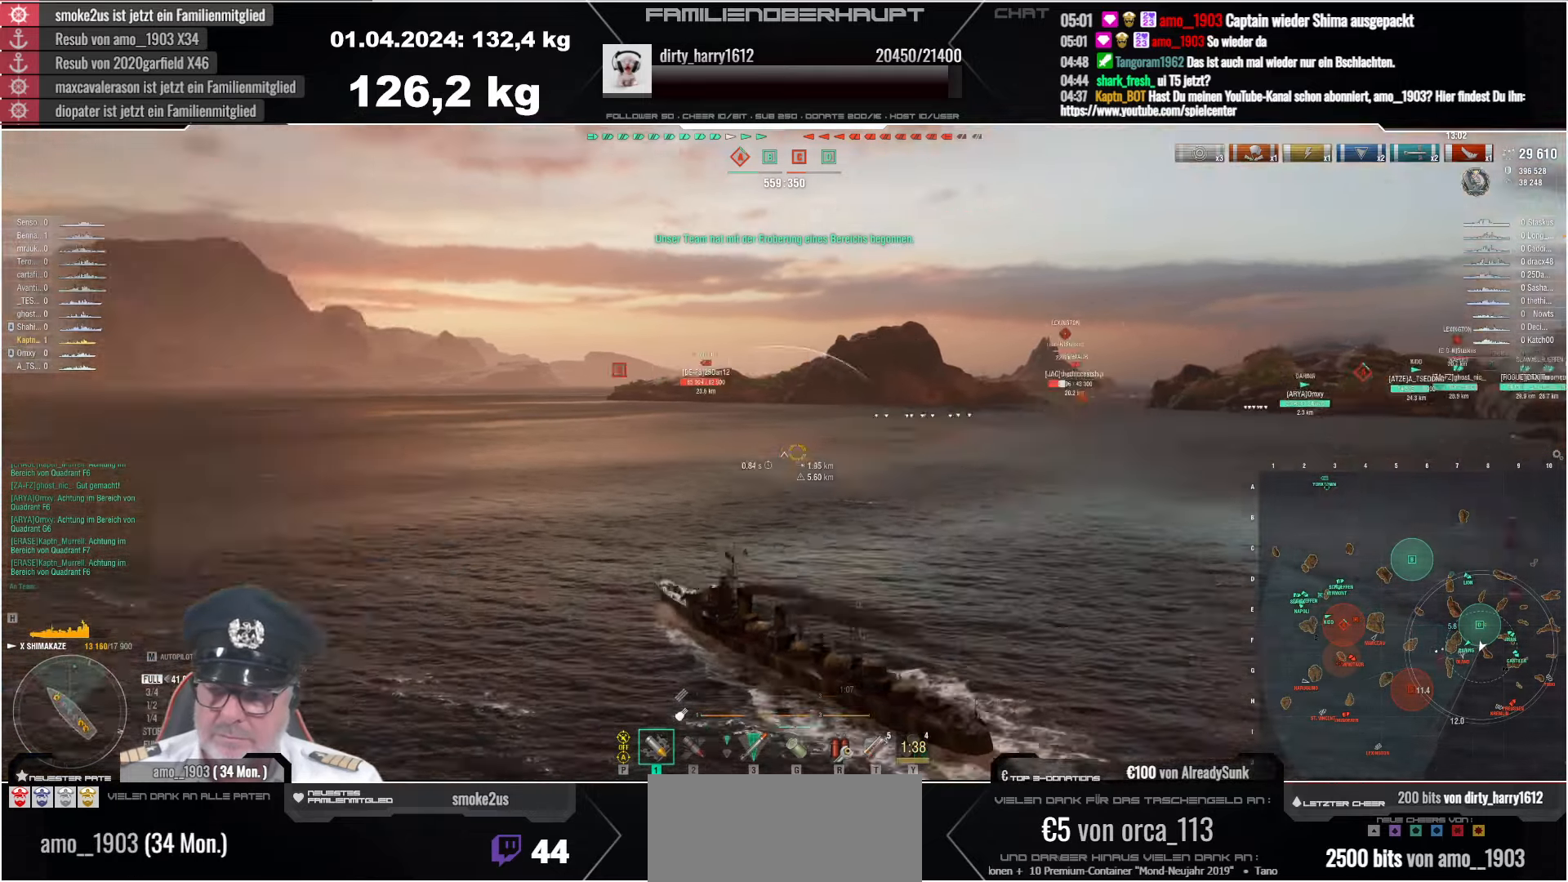
{"keys": [], "mouse": [], "events": []}
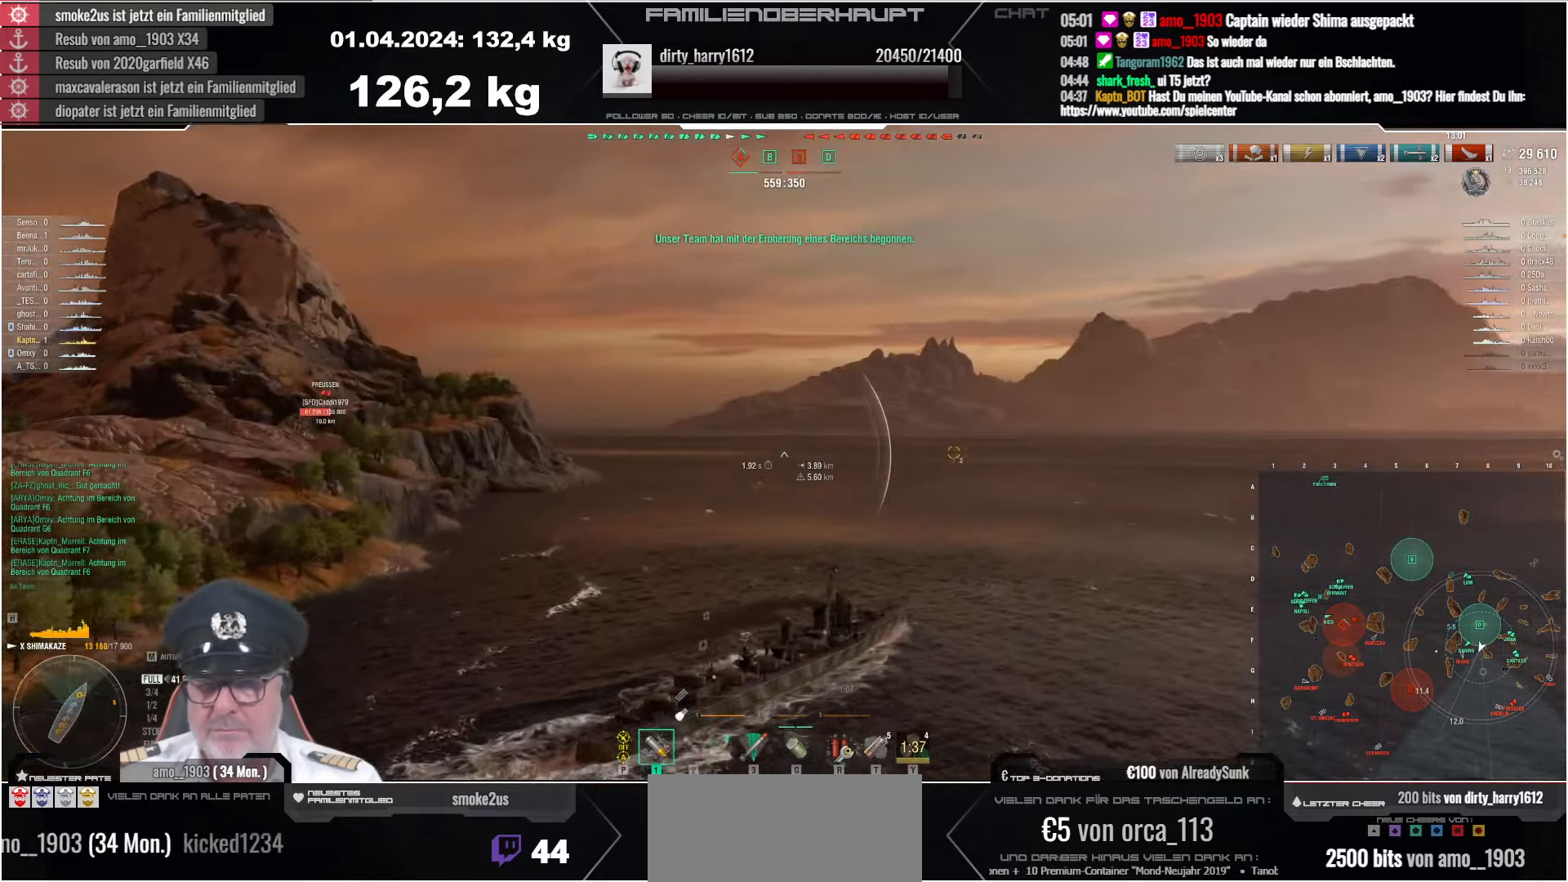
{"keys": ["a"], "mouse": [], "events": [[250, "a", "down"]]}
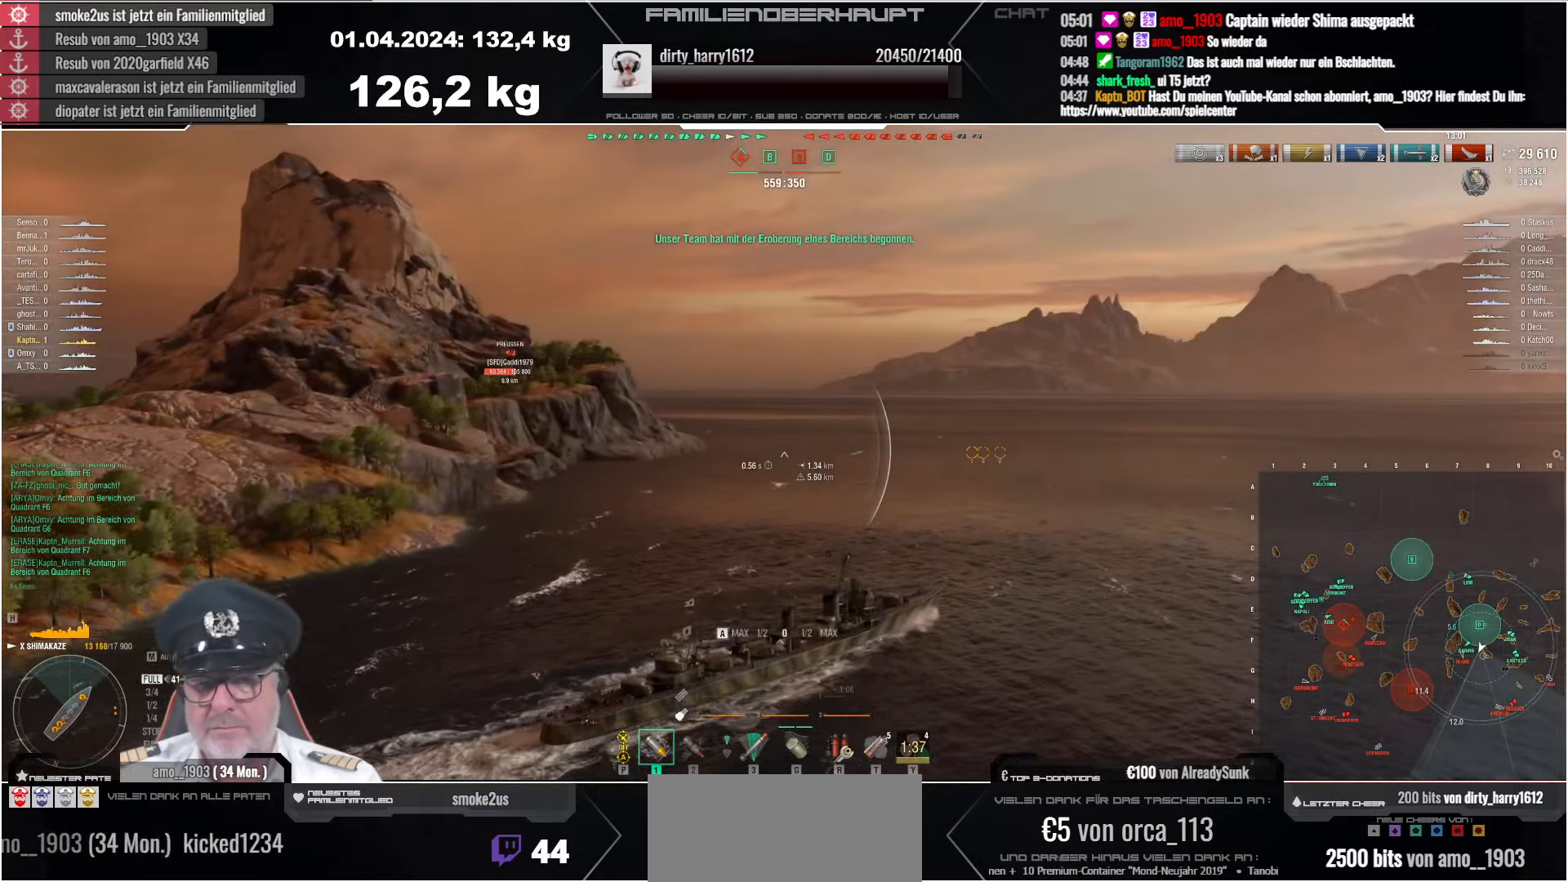
{"keys": ["a"], "mouse": [], "events": []}
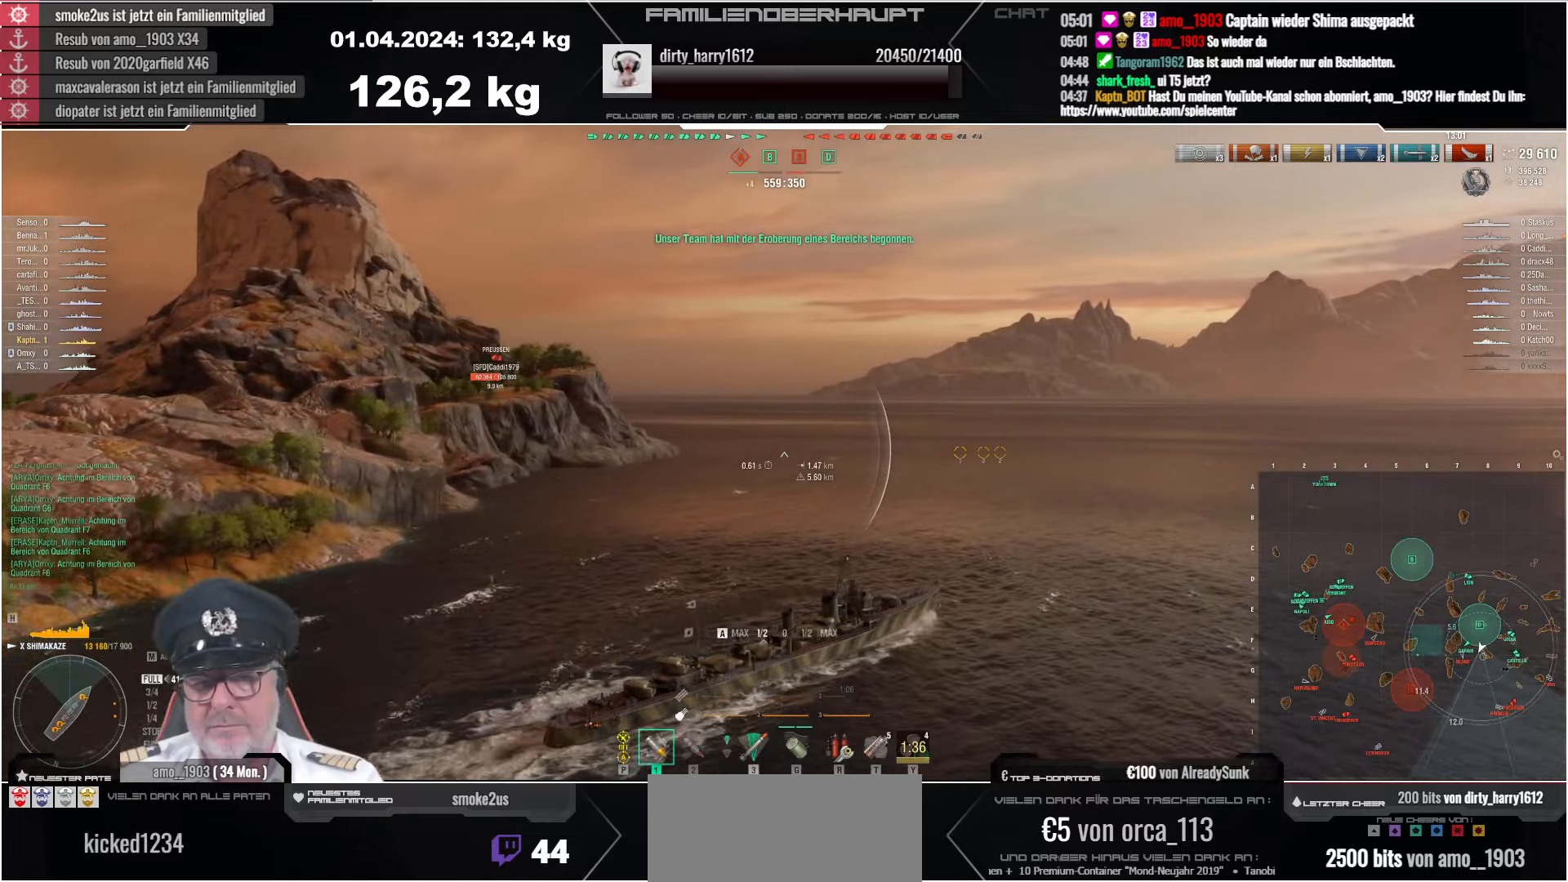
{"keys": [], "mouse": [], "events": [[284, "a", "up"]]}
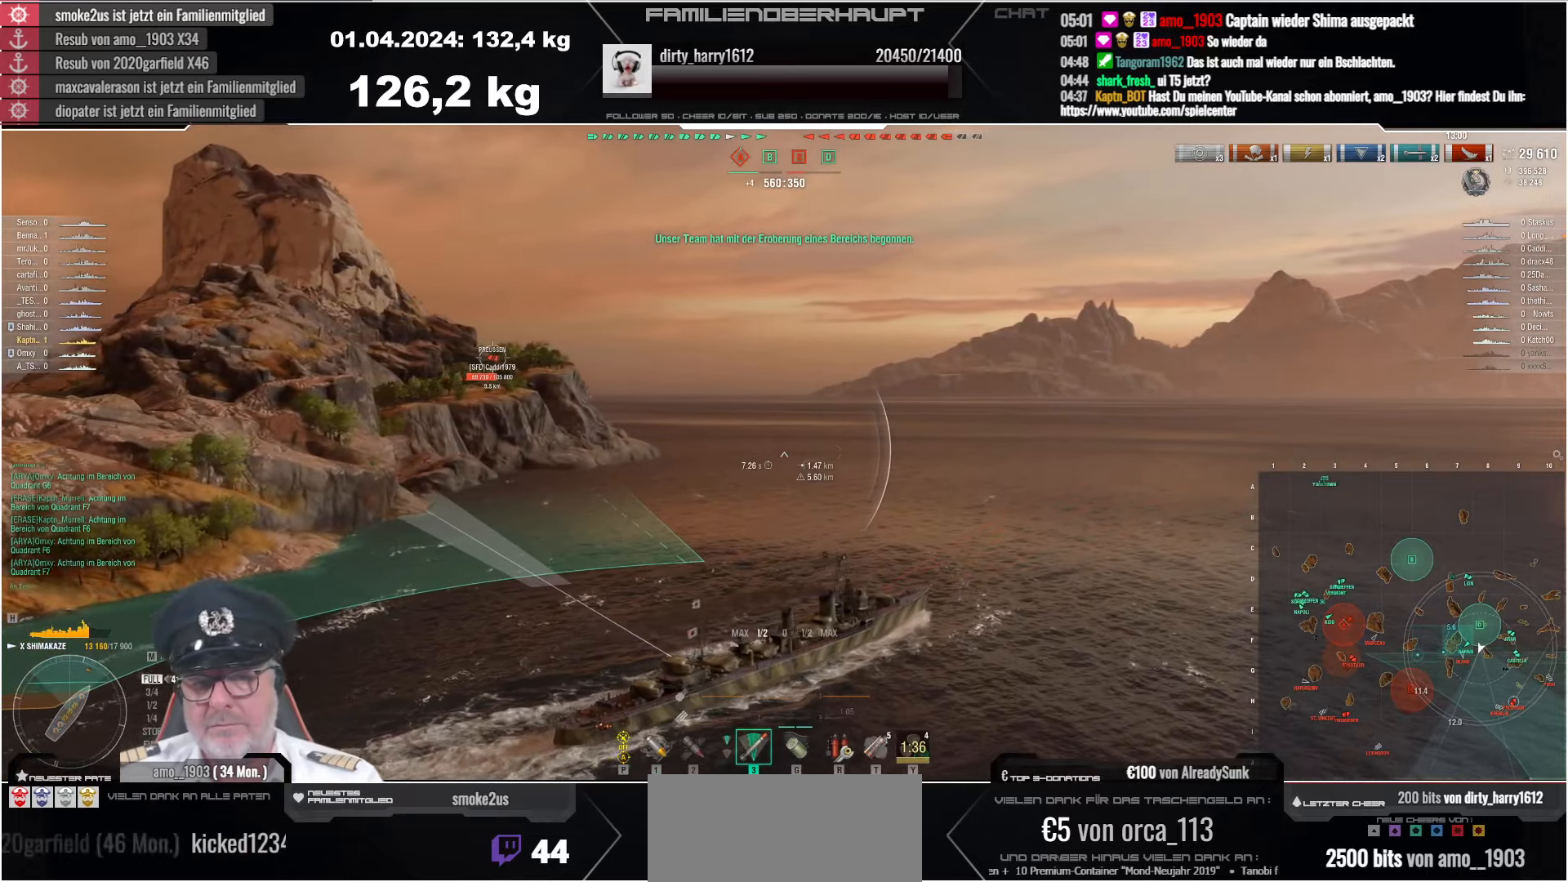
{"keys": ["w"], "mouse": [], "events": [[500, "w", "down"]]}
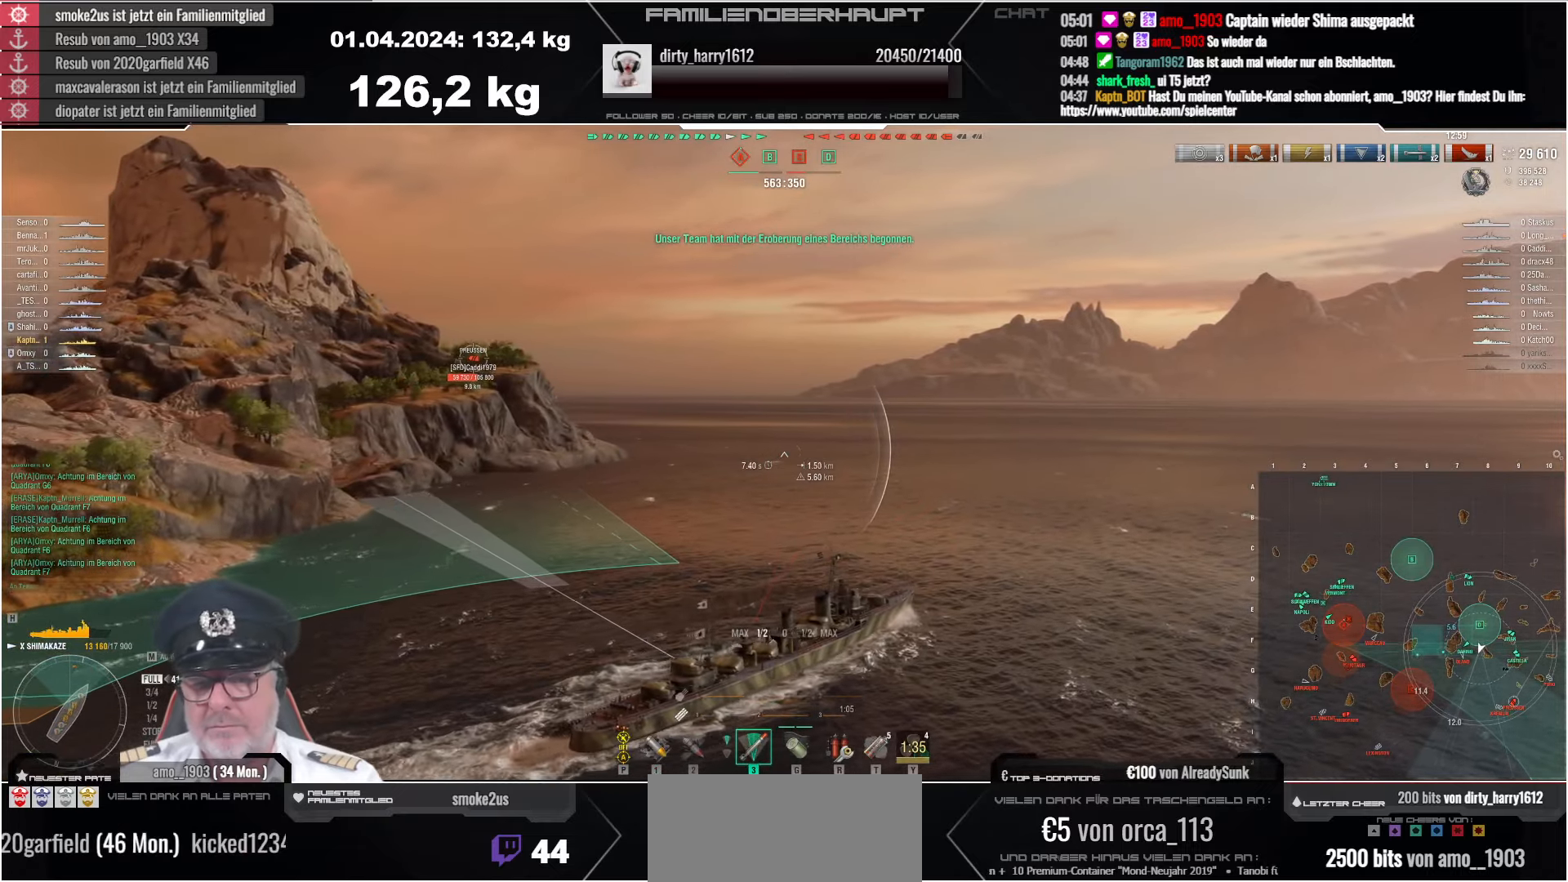
{"keys": ["w"], "mouse": [], "events": [[67, "w", "up"], [450, "w", "down"]]}
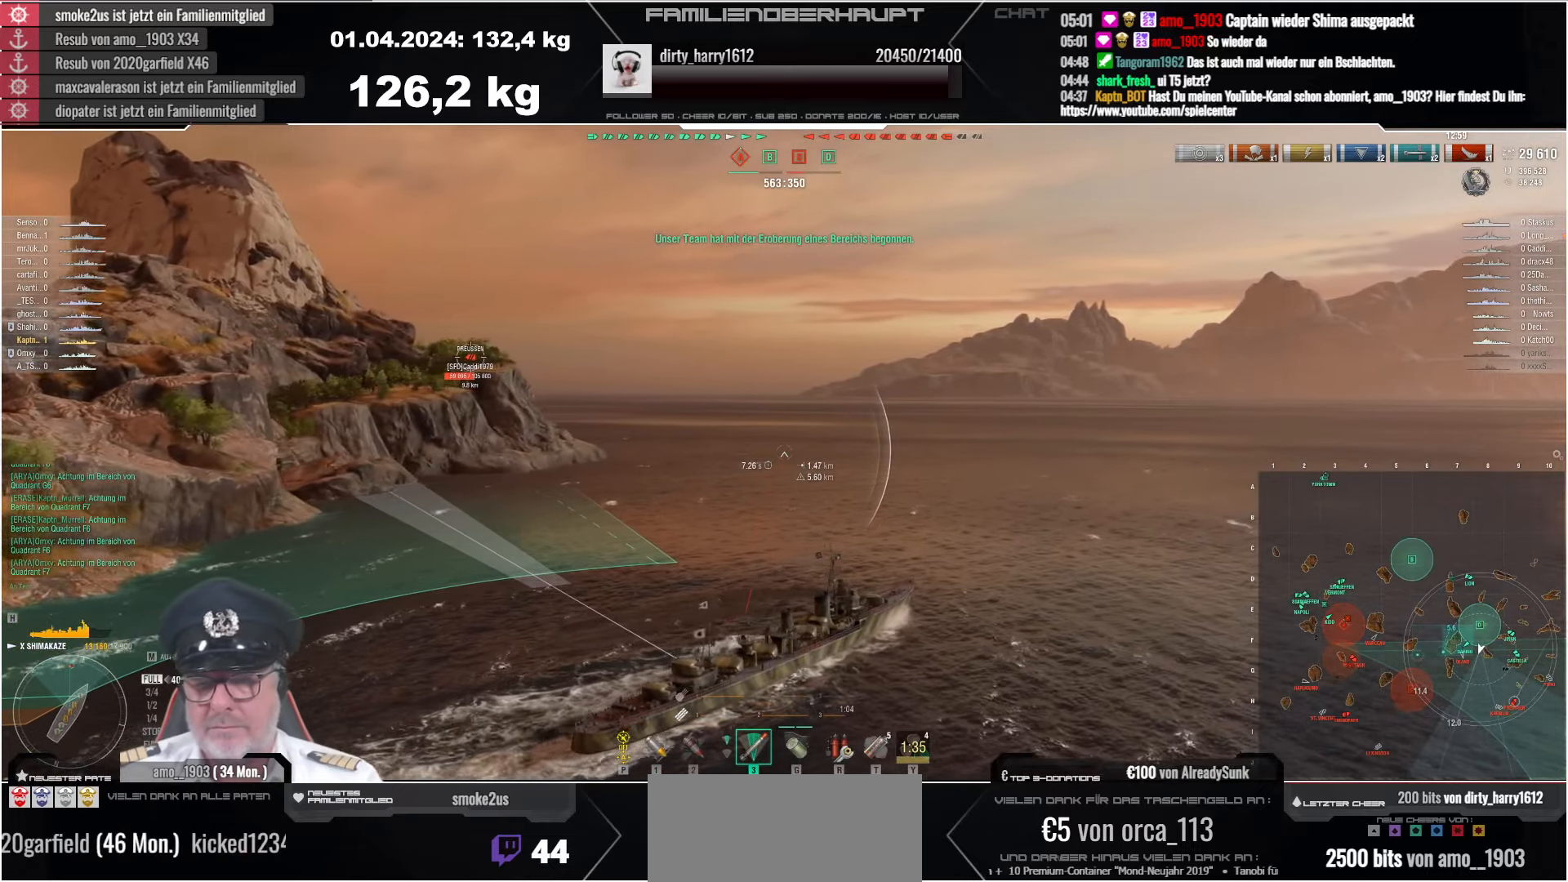
{"keys": [], "mouse": [], "events": [[17, "w", "up"], [134, "w", "down"], [217, "w", "up"]]}
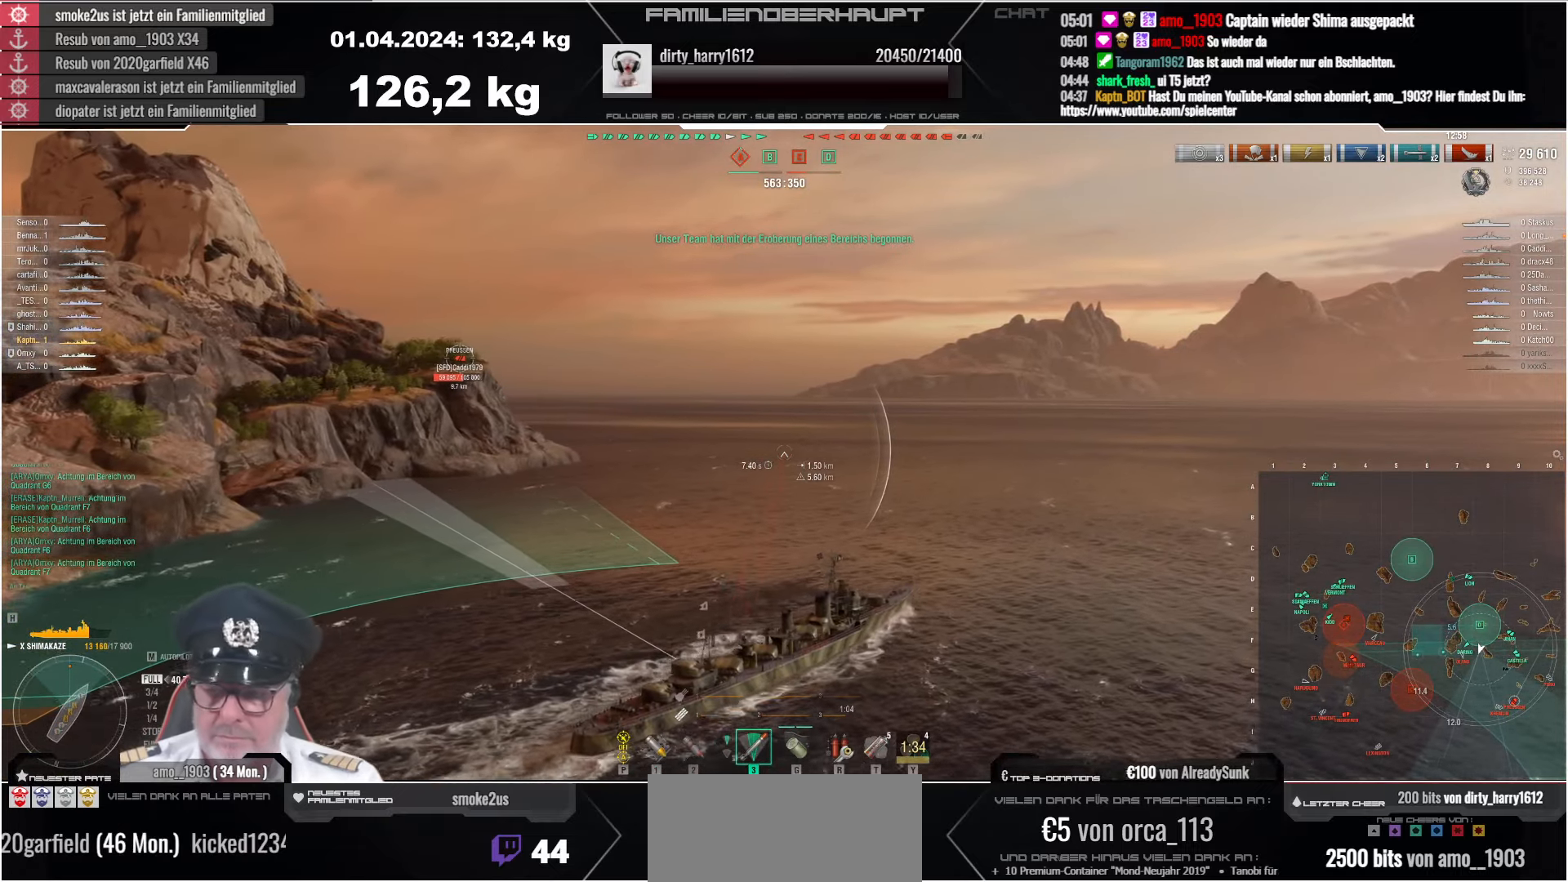
{"keys": [], "mouse": [], "events": [[284, "w", "down"], [384, "w", "up"]]}
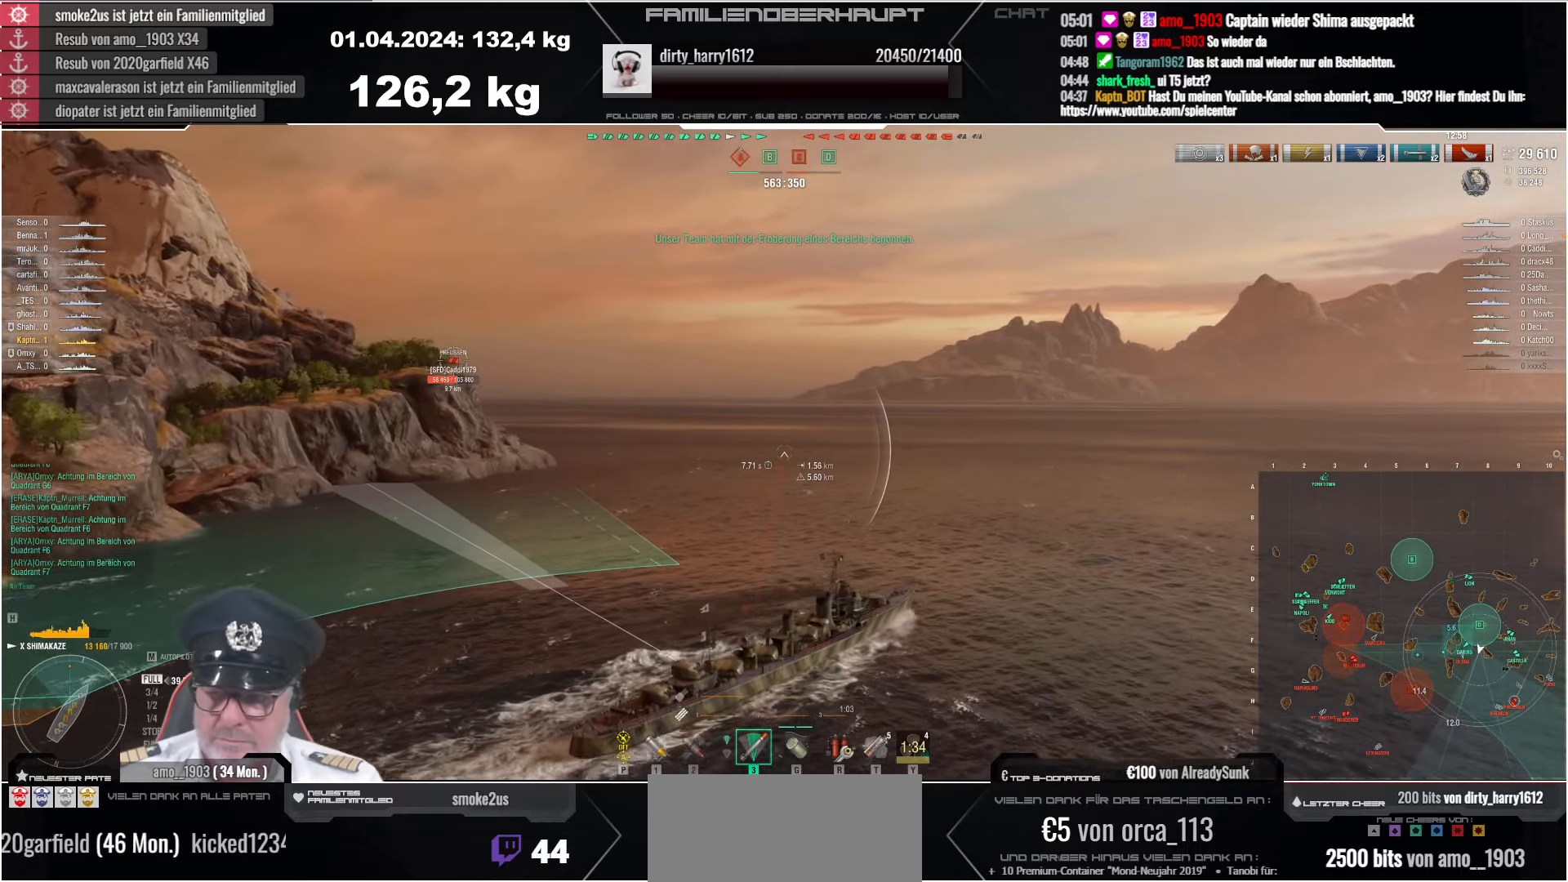
{"keys": [], "mouse": [], "events": []}
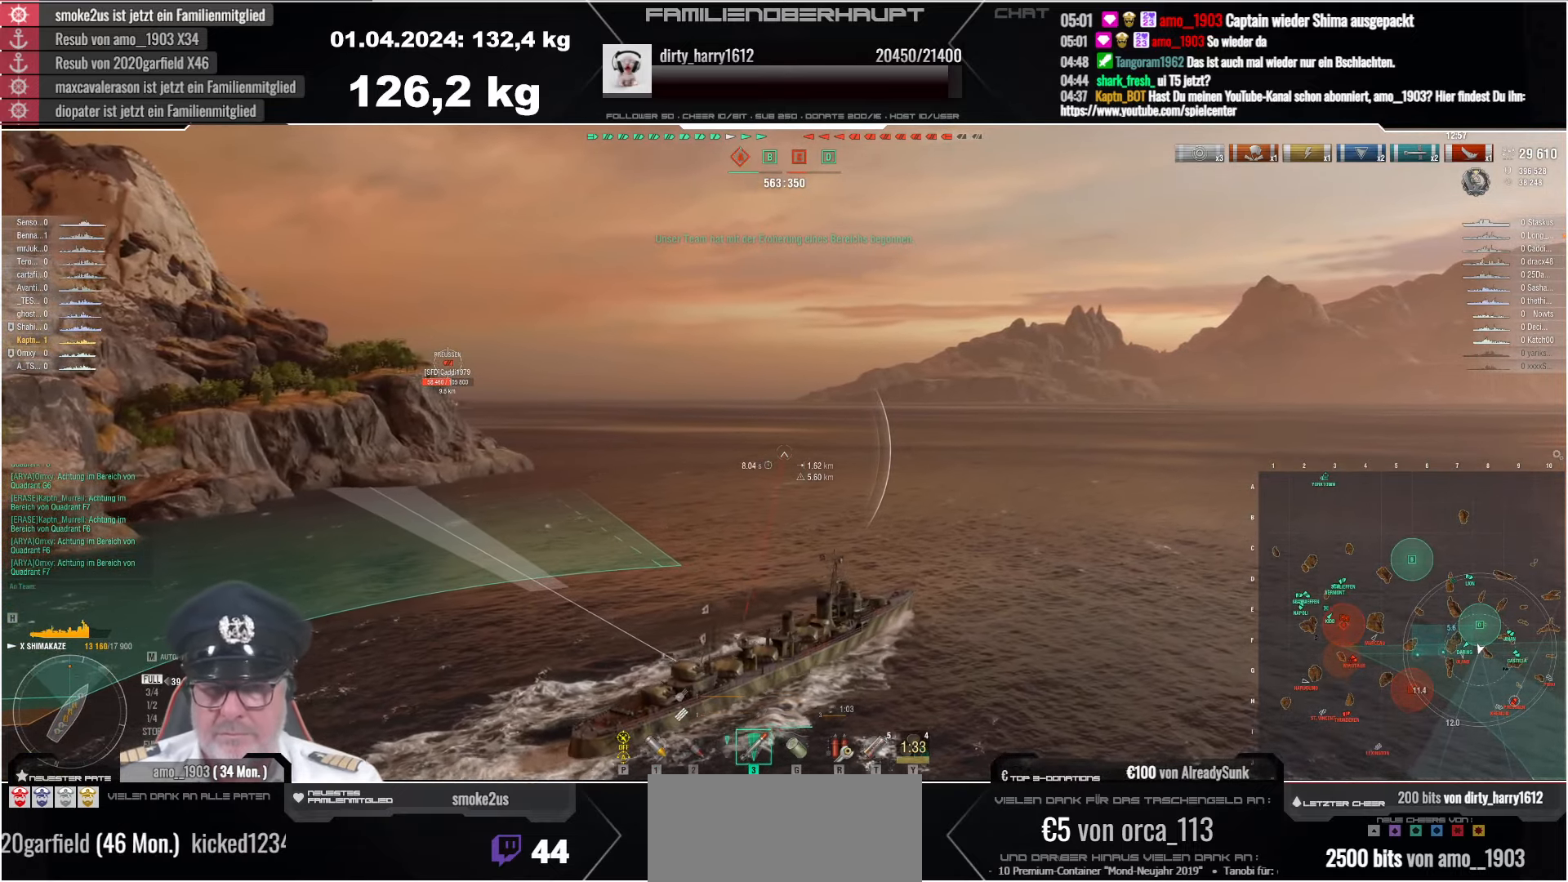
{"keys": [], "mouse": [], "events": []}
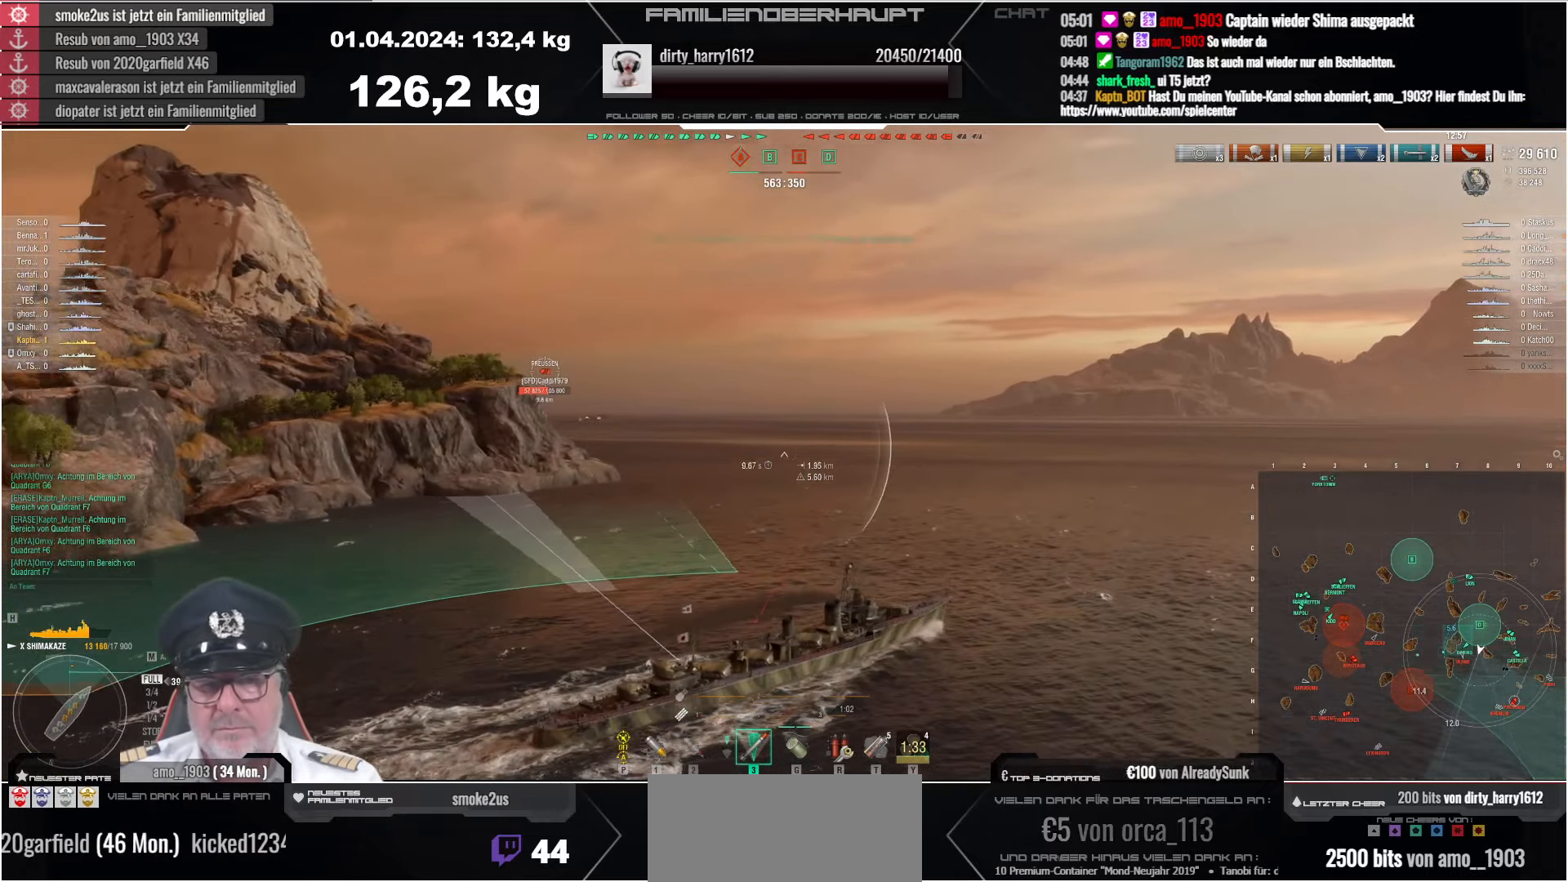
{"keys": [], "mouse": [], "events": []}
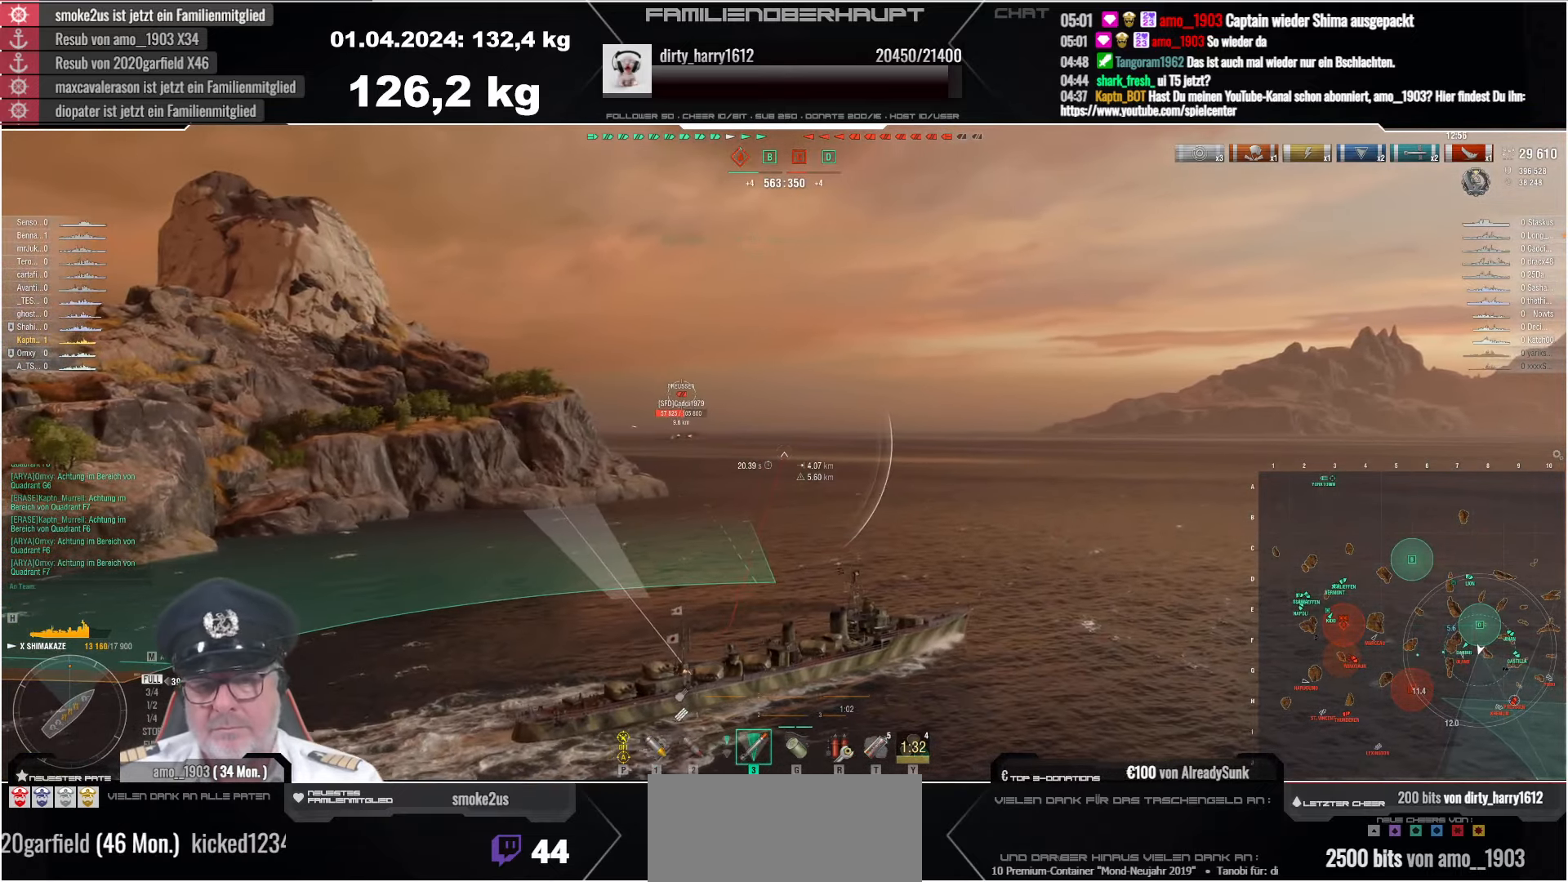
{"keys": [], "mouse": [], "events": []}
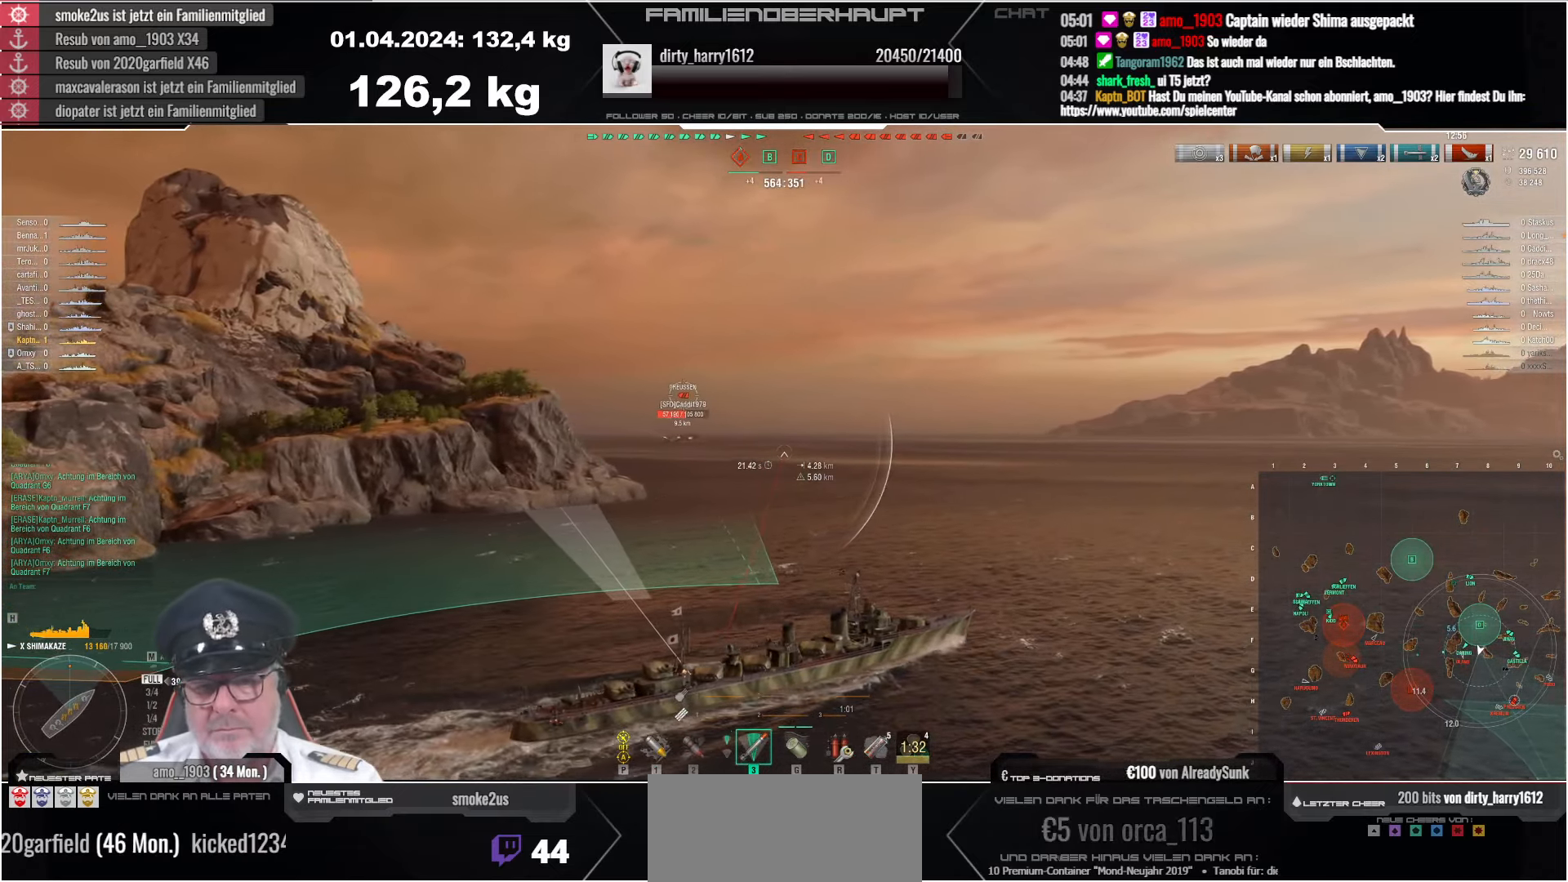
{"keys": ["d"], "mouse": [], "events": [[284, "d", "down"]]}
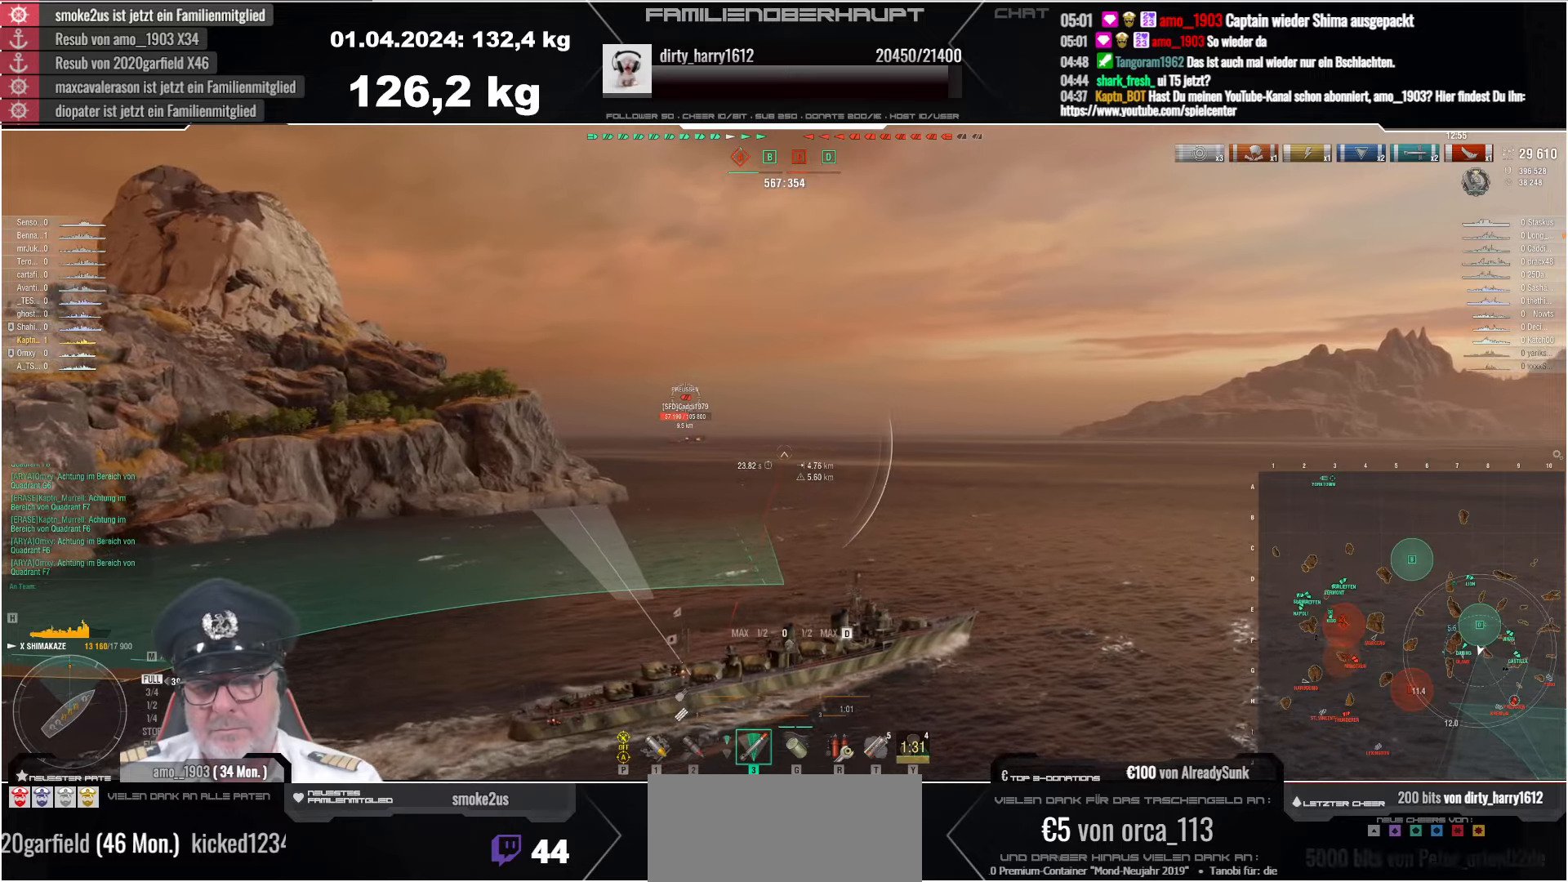
{"keys": [], "mouse": [], "events": [[166, "d", "up"]]}
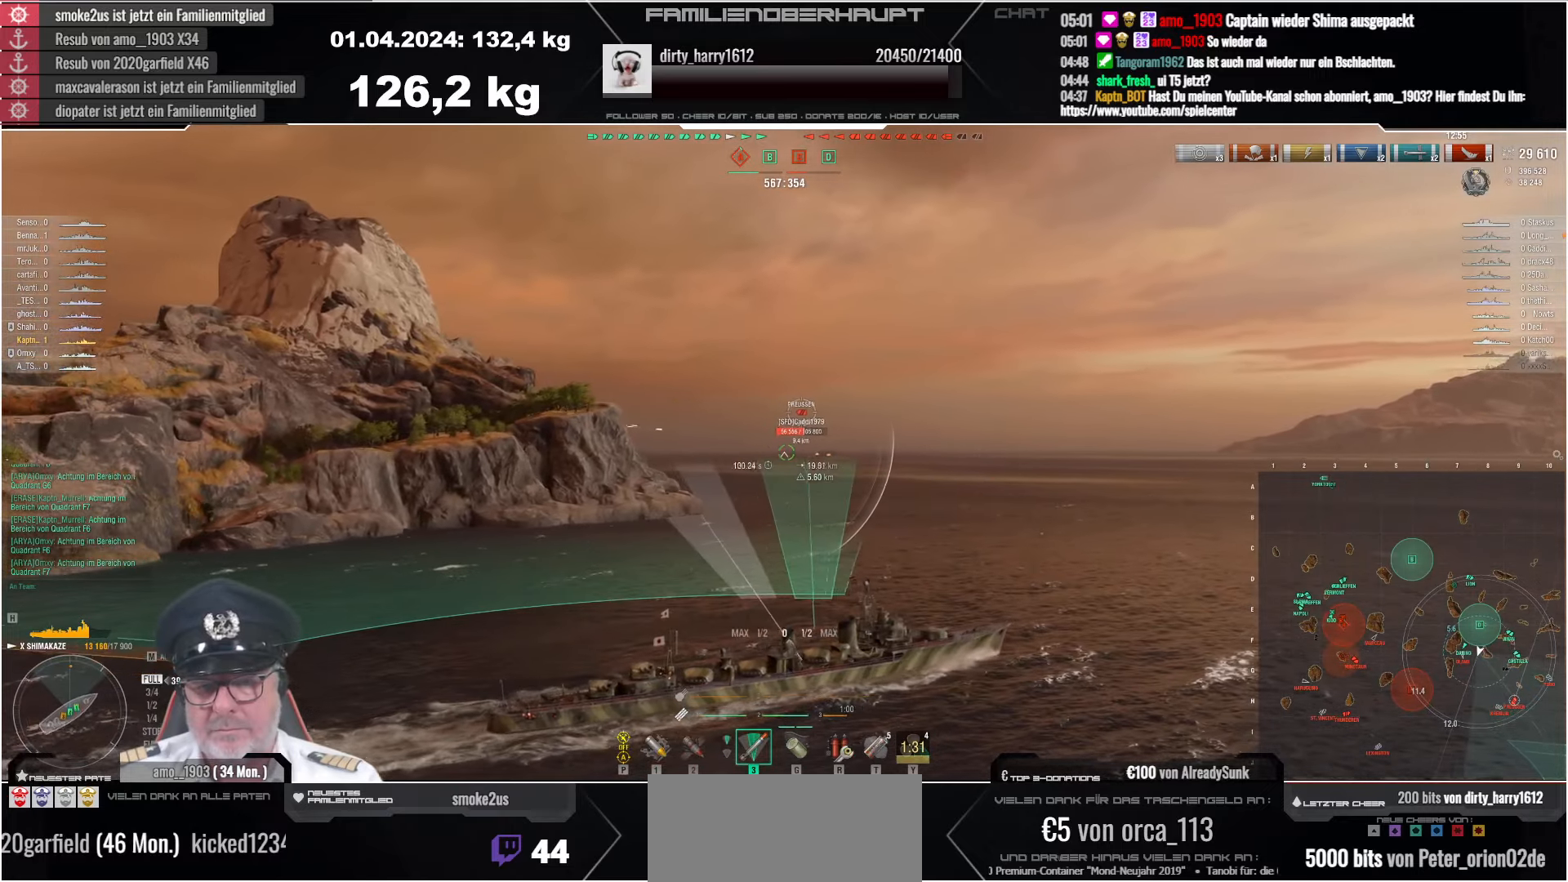
{"keys": [], "mouse": [], "events": []}
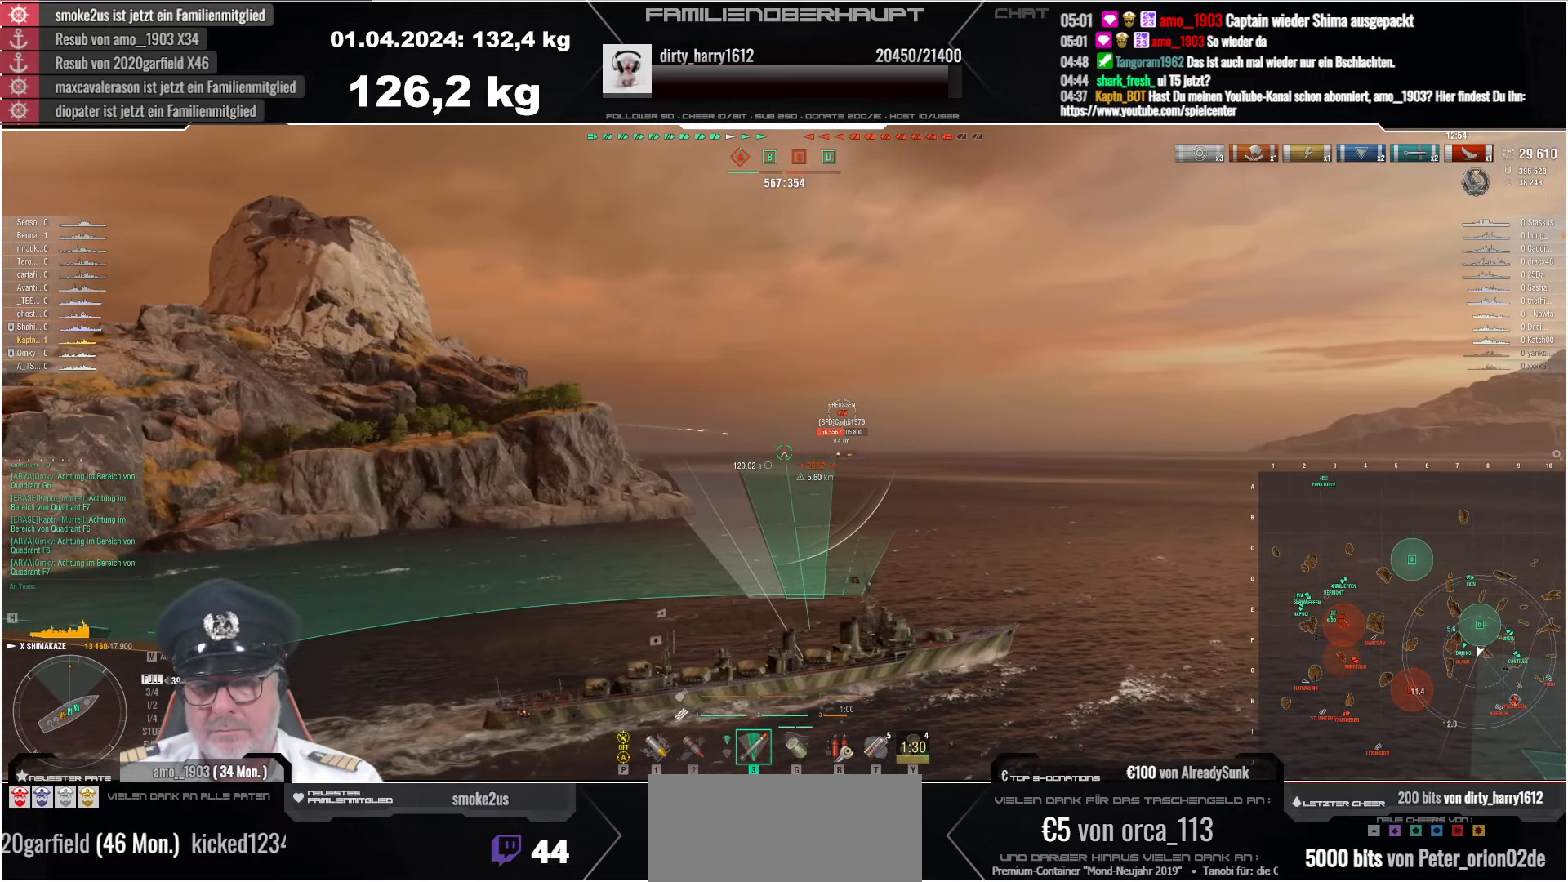
{"keys": [], "mouse": [], "events": []}
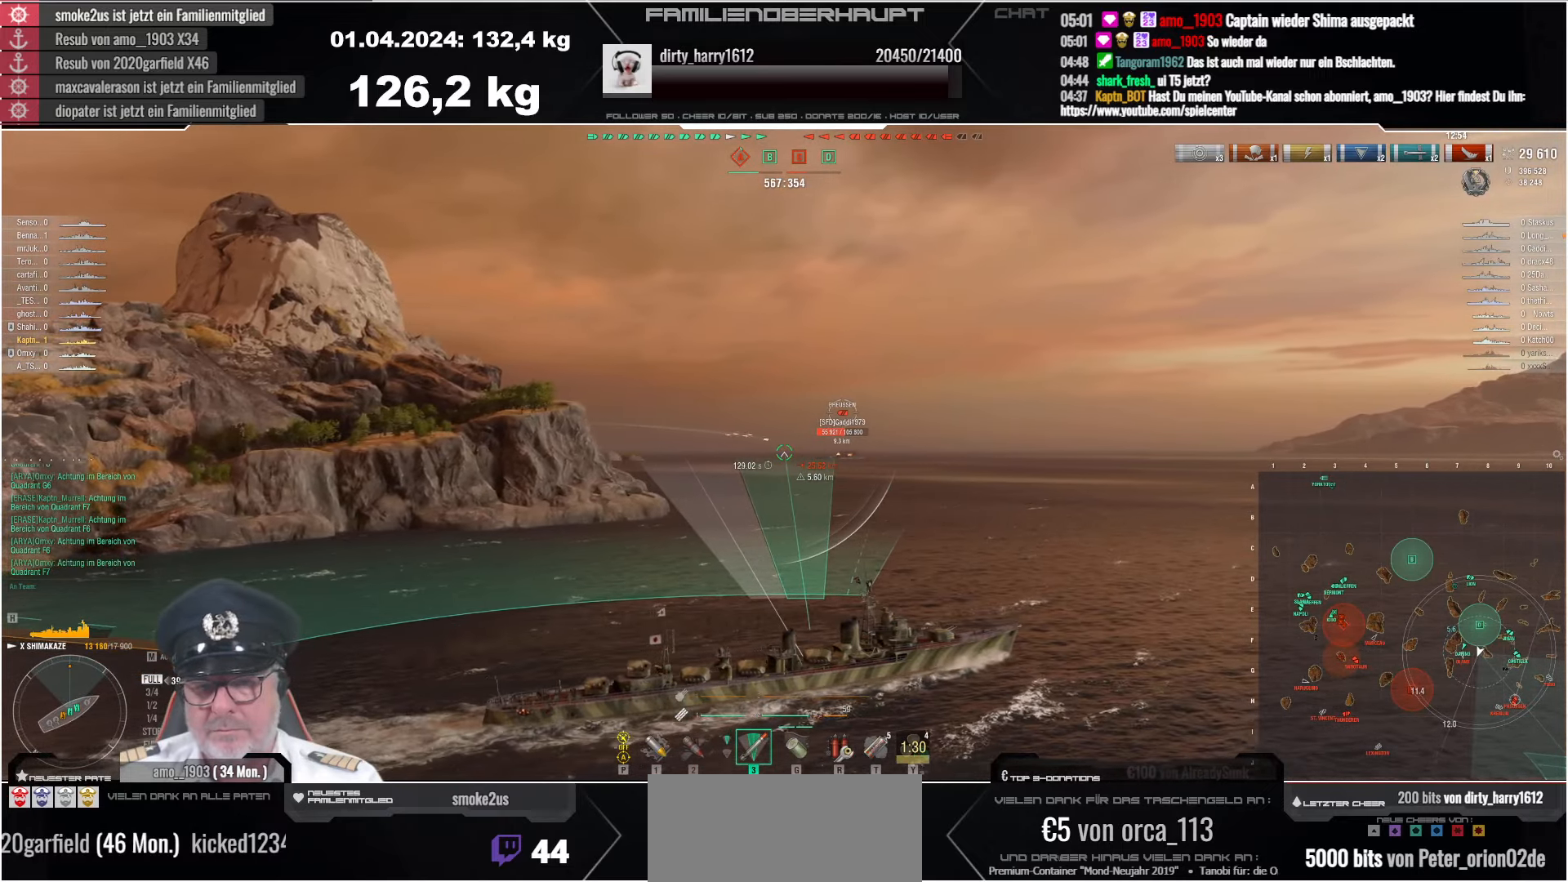
{"keys": [], "mouse": [], "events": []}